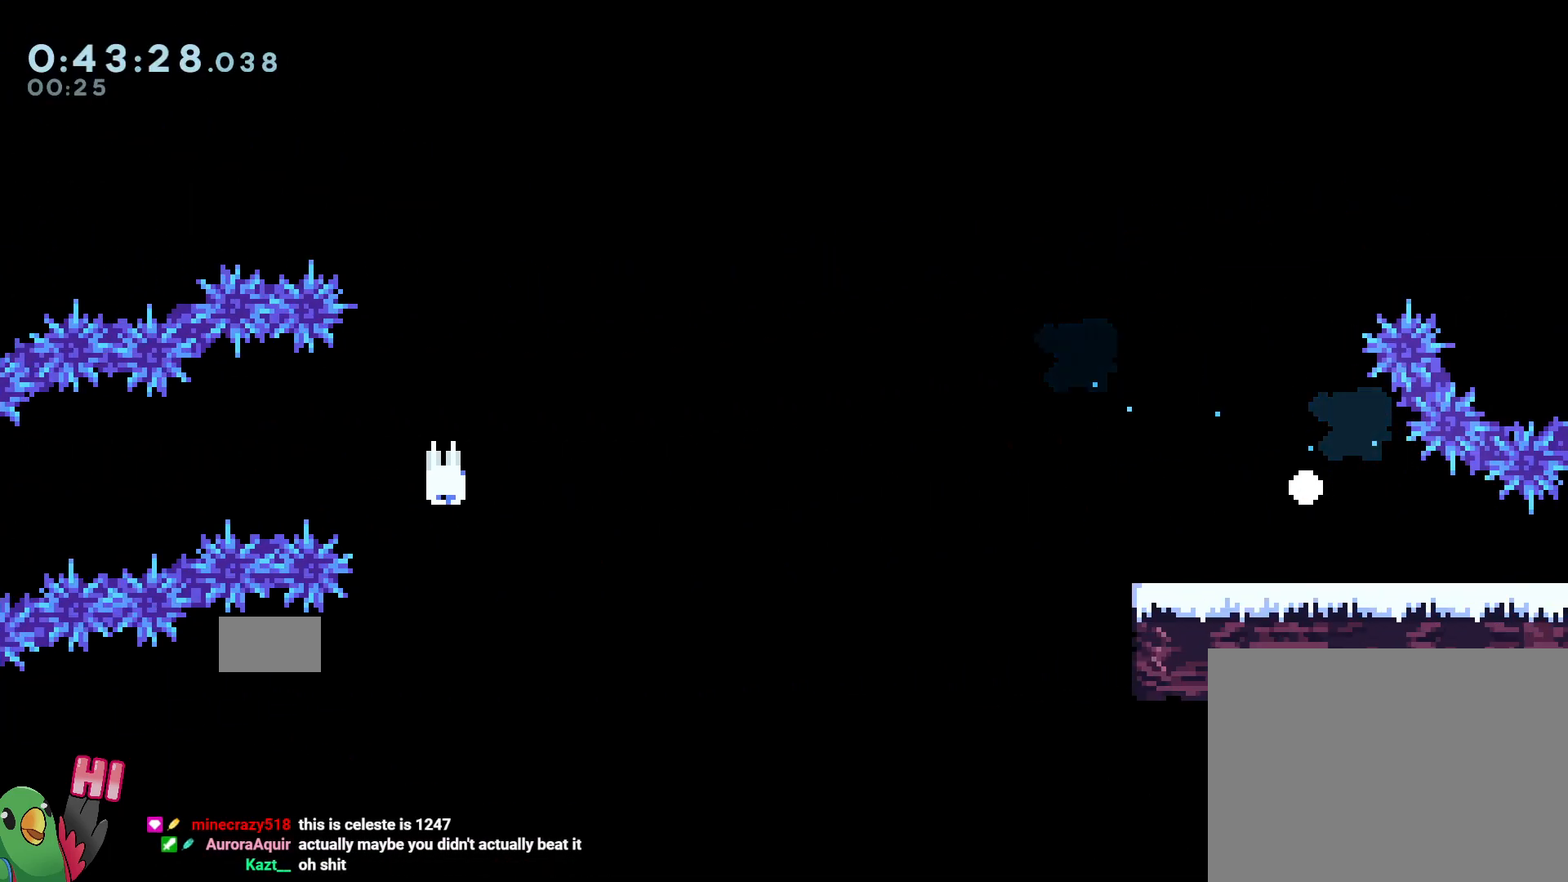
Gameplay with a controller (Nintendo layout); each line is a JSON object with the inputs held at the frame after it (dt_ms = milliseconds from this image to that frame). "events" lists button and stick changes between this image and that frame as [ms after this image, input, new state], when the widget could be followed in between. Not read: DPAD_LEFT HOME L3 R3 START.
{"dt_ms": 500, "buttons": ["R1"], "left_stick": "right", "right_stick": "center", "events": [[417, "R1", "down"], [417, "left_stick", "right"]]}
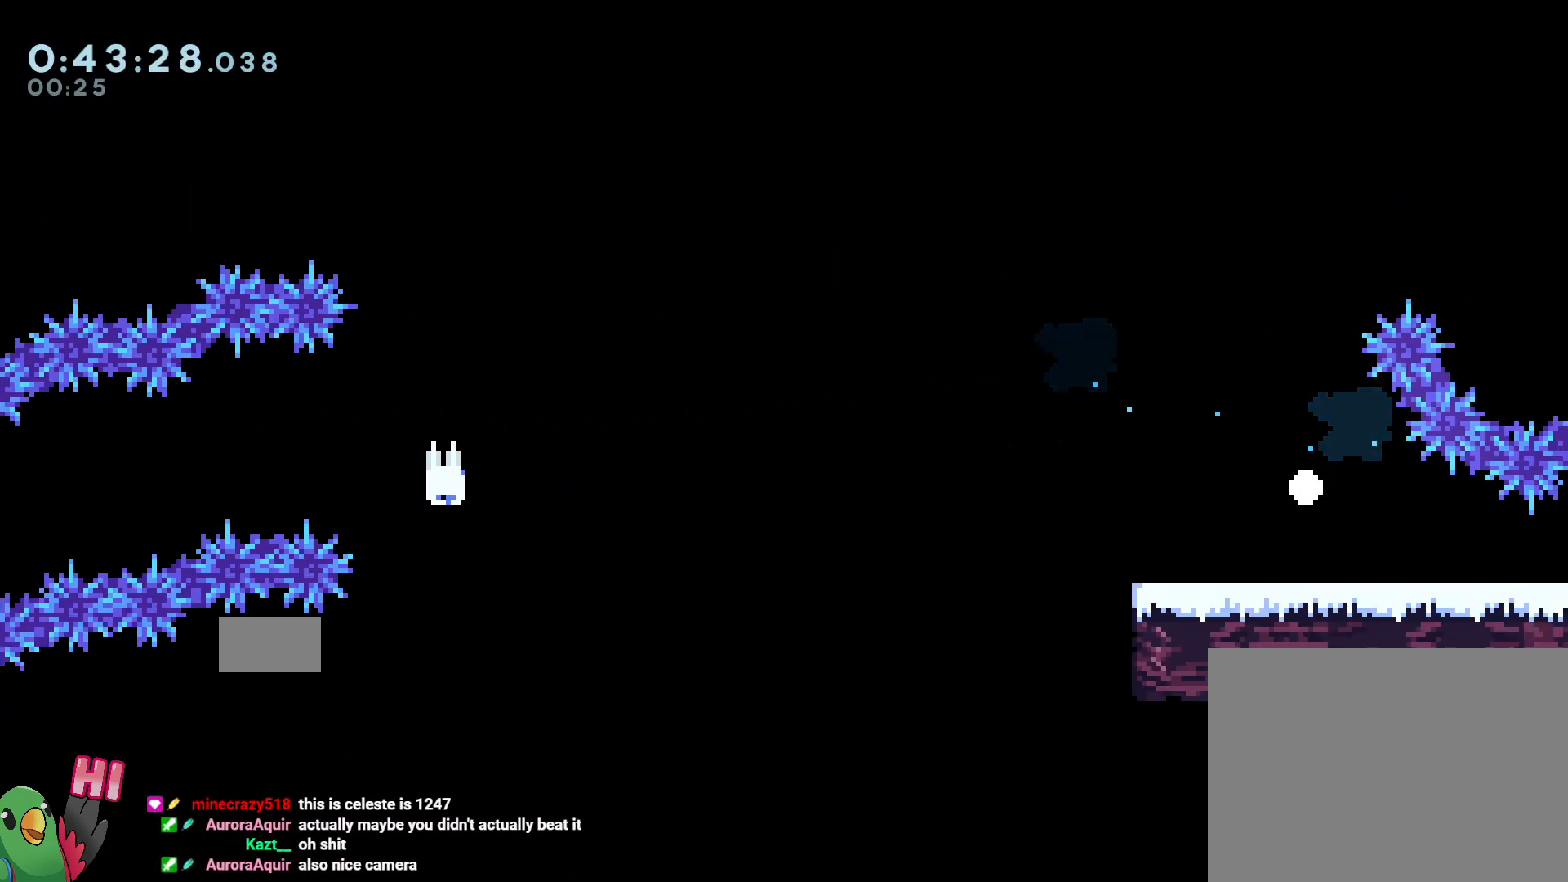
{"dt_ms": 500, "buttons": ["B", "R1"], "left_stick": "right", "right_stick": "center", "events": [[383, "B", "down"]]}
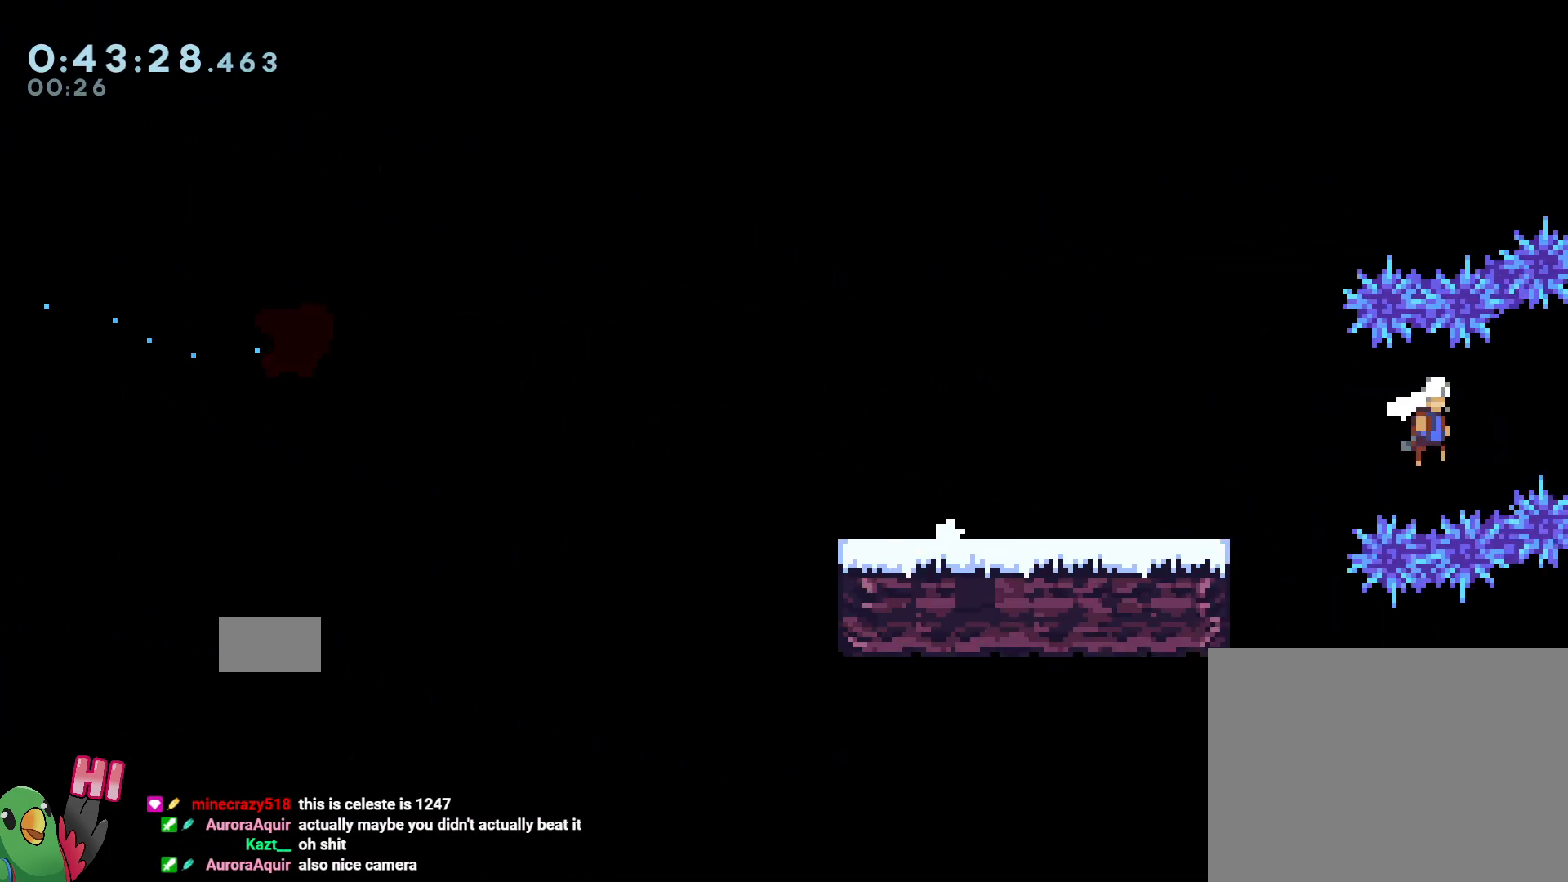
{"dt_ms": 1000, "buttons": ["R1"], "left_stick": "down-right", "right_stick": "center"}
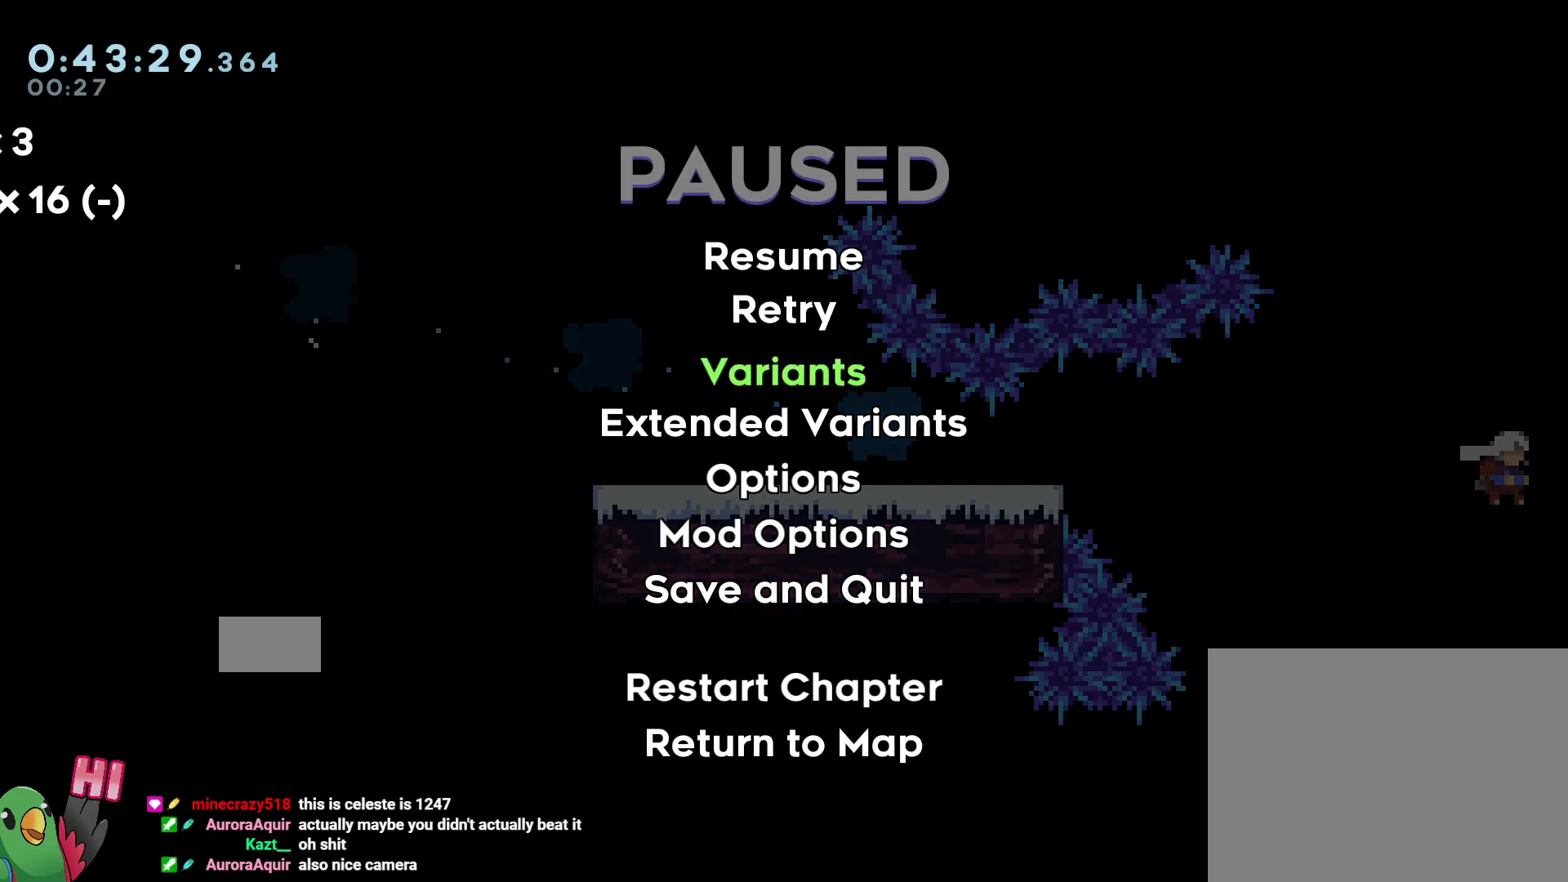
{"dt_ms": 1000, "buttons": ["R1"], "left_stick": "down-right", "right_stick": "center"}
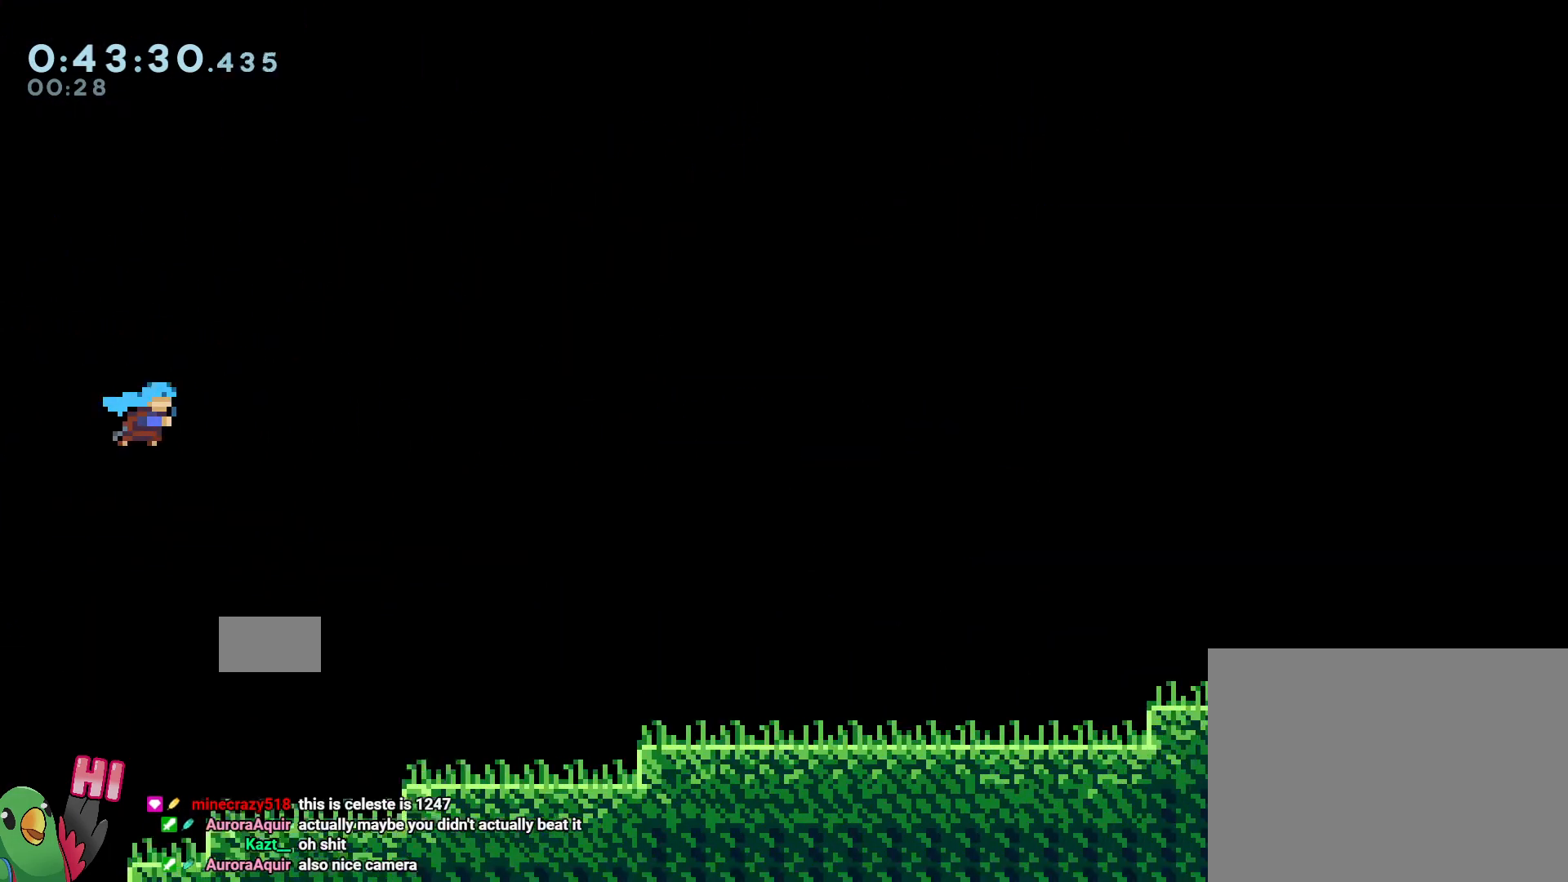
{"dt_ms": 500, "buttons": ["R1"], "left_stick": "right", "right_stick": "center", "events": [[17, "left_stick", "right"], [183, "left_stick", "down-right"], [317, "left_stick", "right"]]}
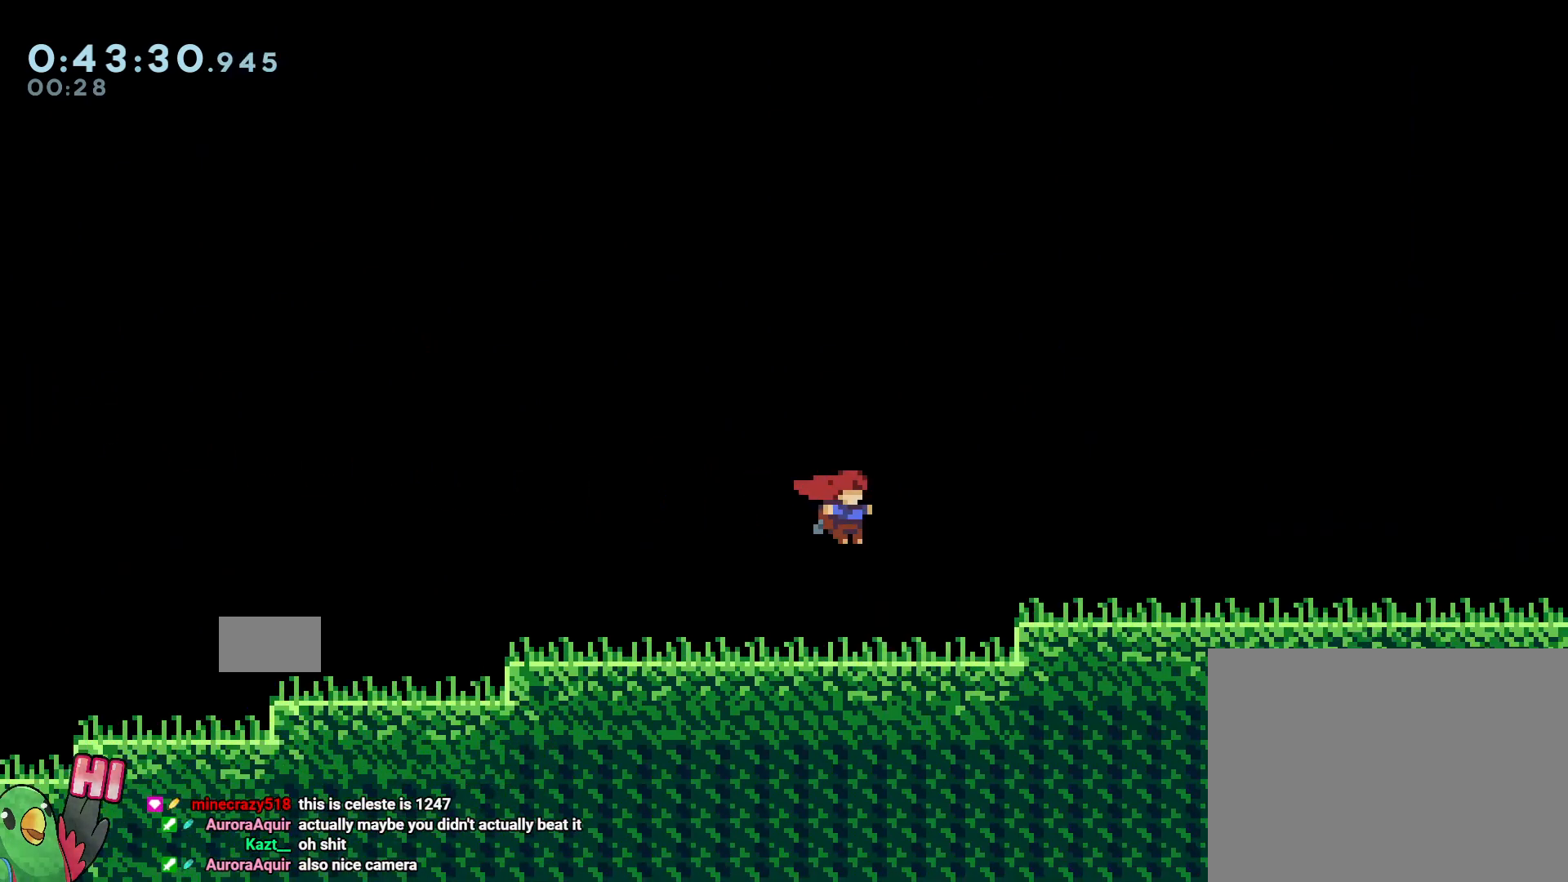
{"dt_ms": 500, "buttons": ["B", "R1"], "left_stick": "right", "right_stick": "center", "events": [[167, "B", "down"]]}
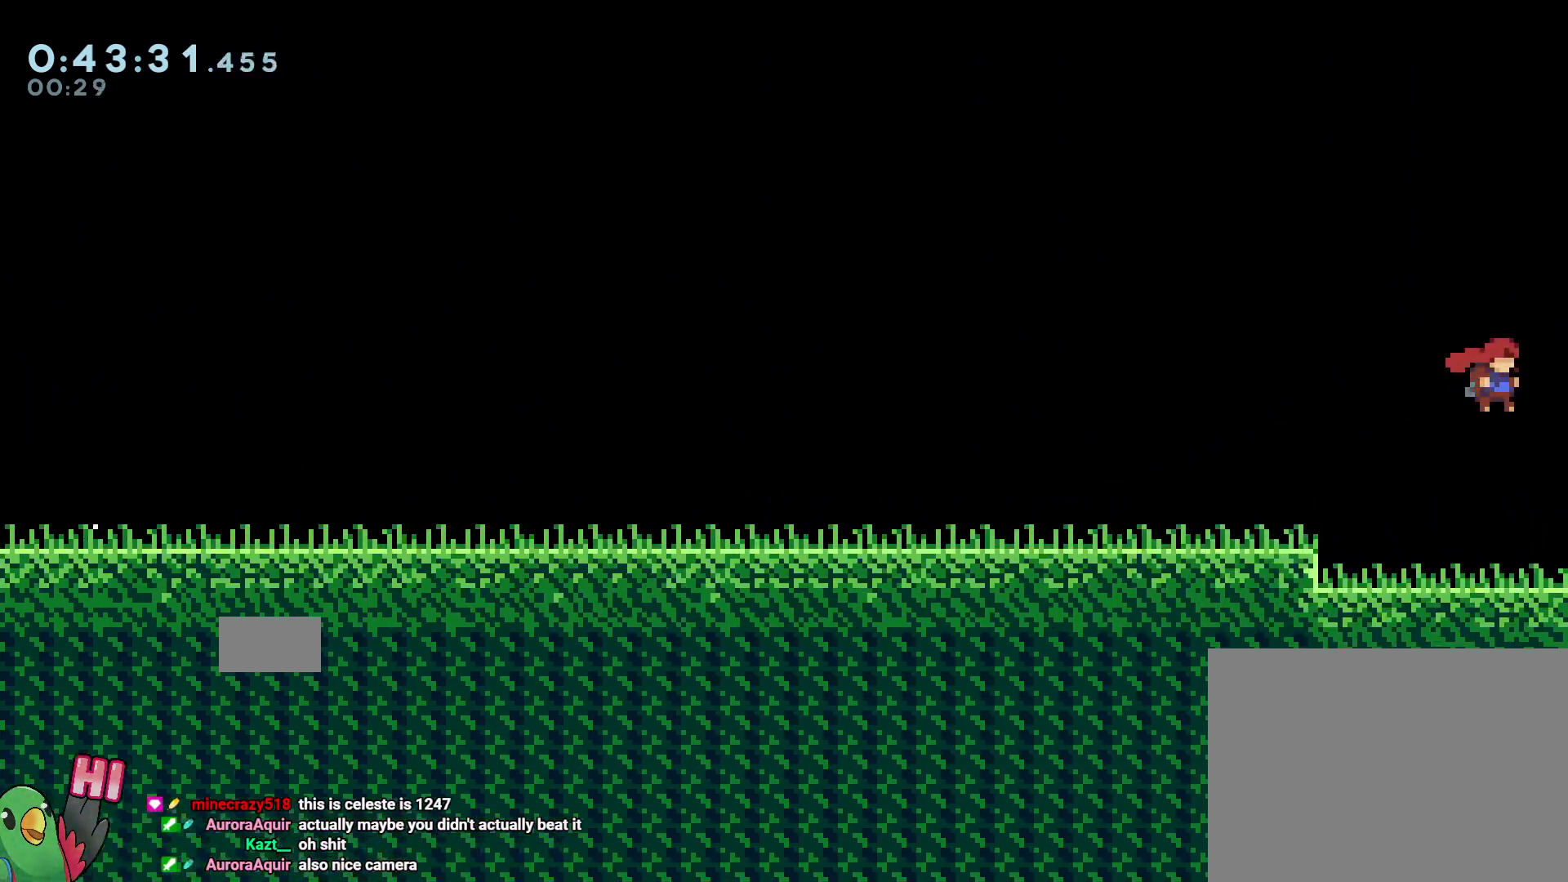
{"dt_ms": 500, "buttons": ["B", "R1"], "left_stick": "right", "right_stick": "center", "events": [[317, "DPAD_RIGHT", "down"], [333, "DPAD_RIGHT", "up"]]}
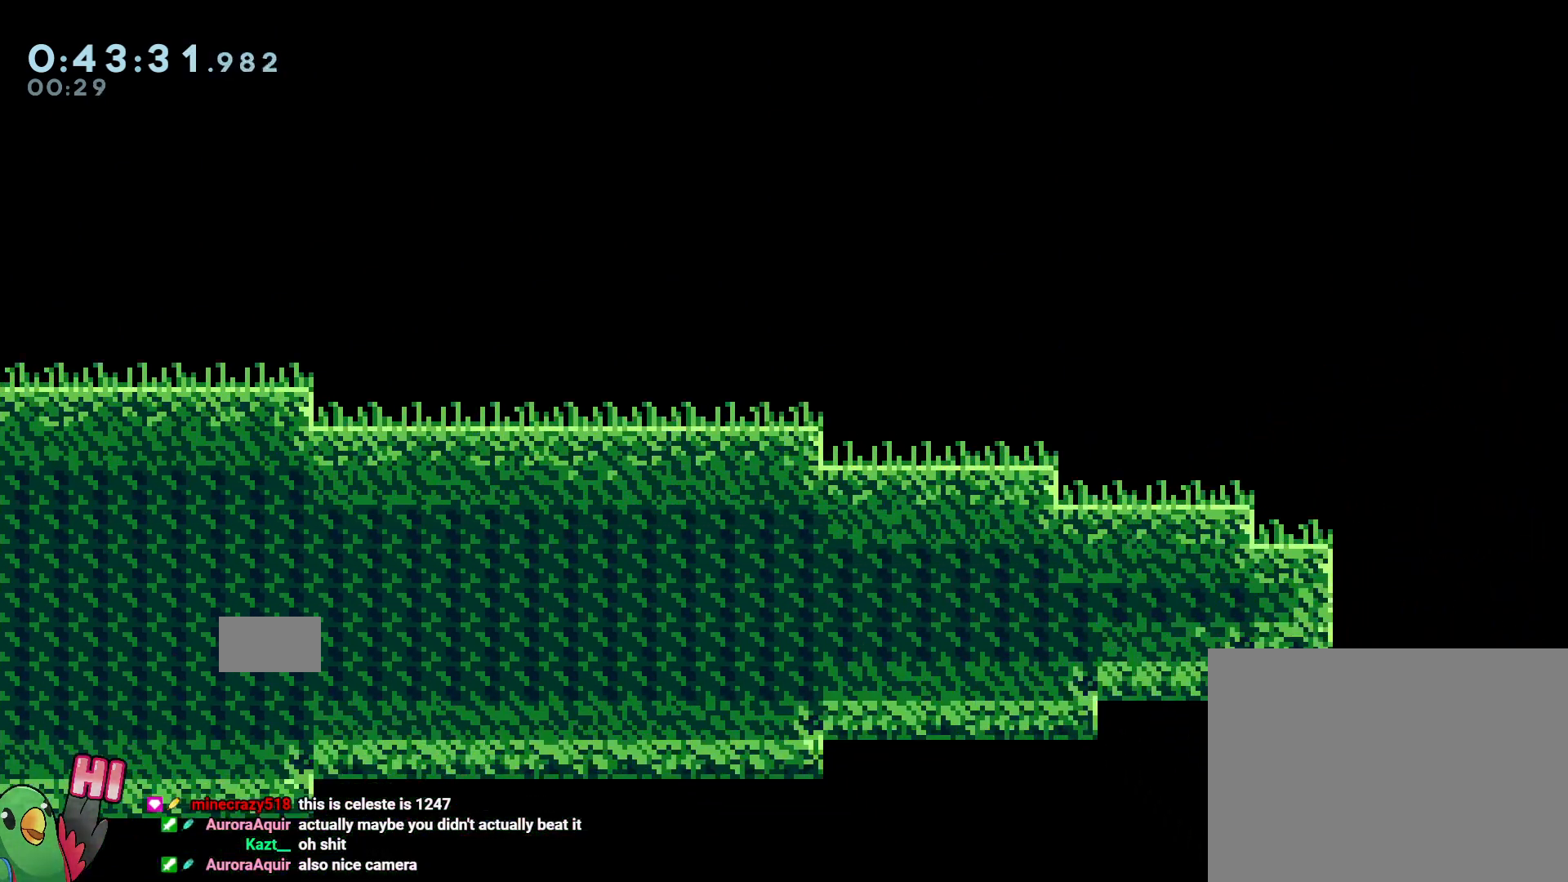
{"dt_ms": 500, "buttons": [], "left_stick": "center", "right_stick": "center", "events": [[50, "B", "up"], [67, "R1", "up"], [267, "left_stick", "center"], [300, "R2", "down"], [433, "R2", "up"]]}
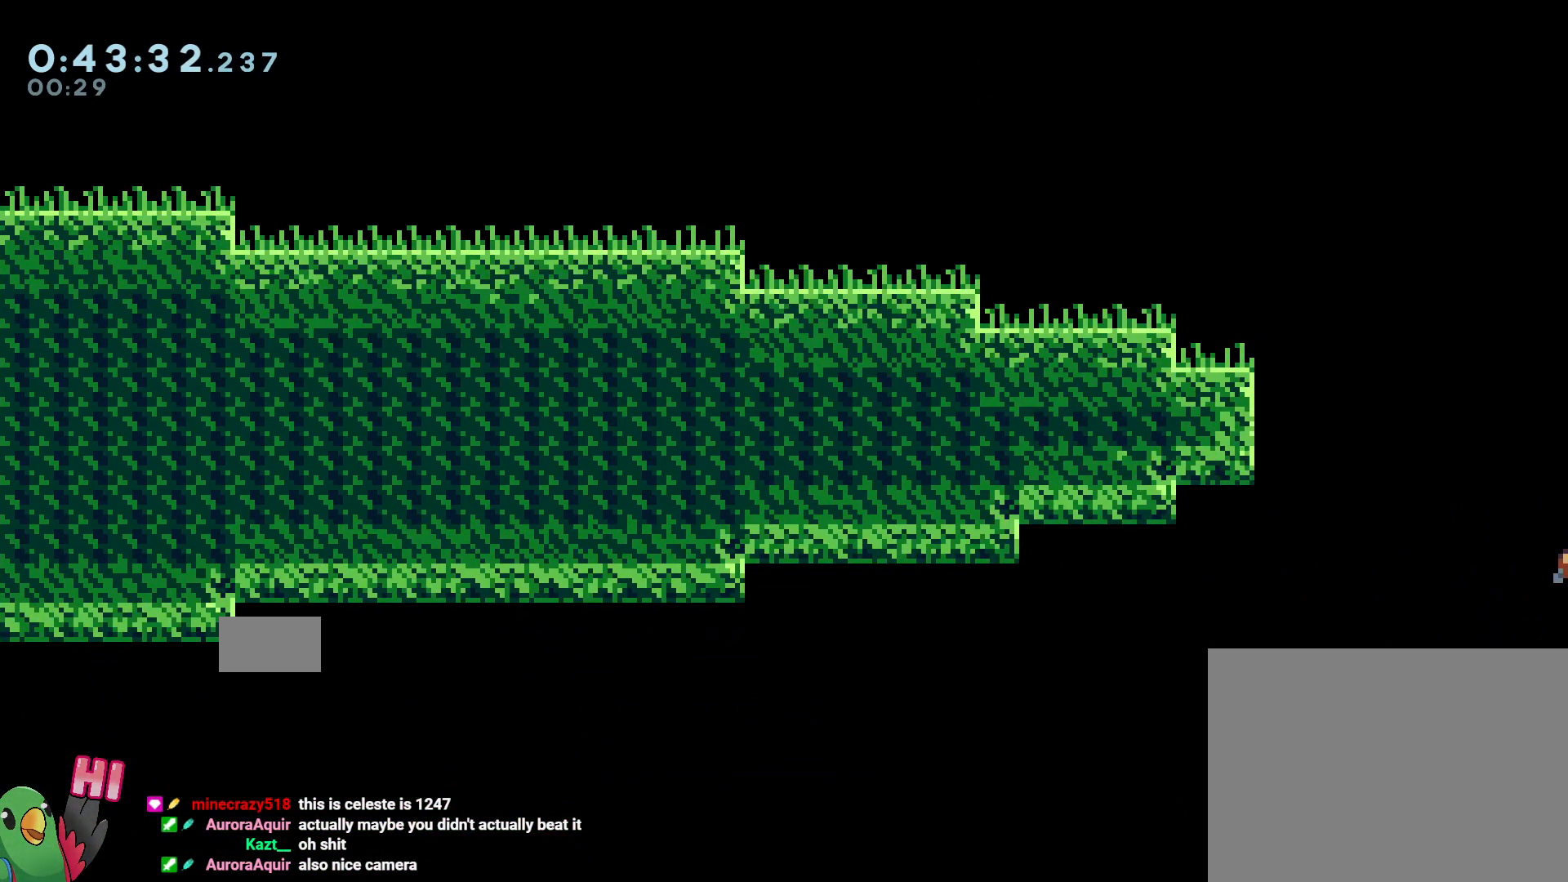
{"dt_ms": 500, "buttons": [], "left_stick": "center", "right_stick": "center", "events": []}
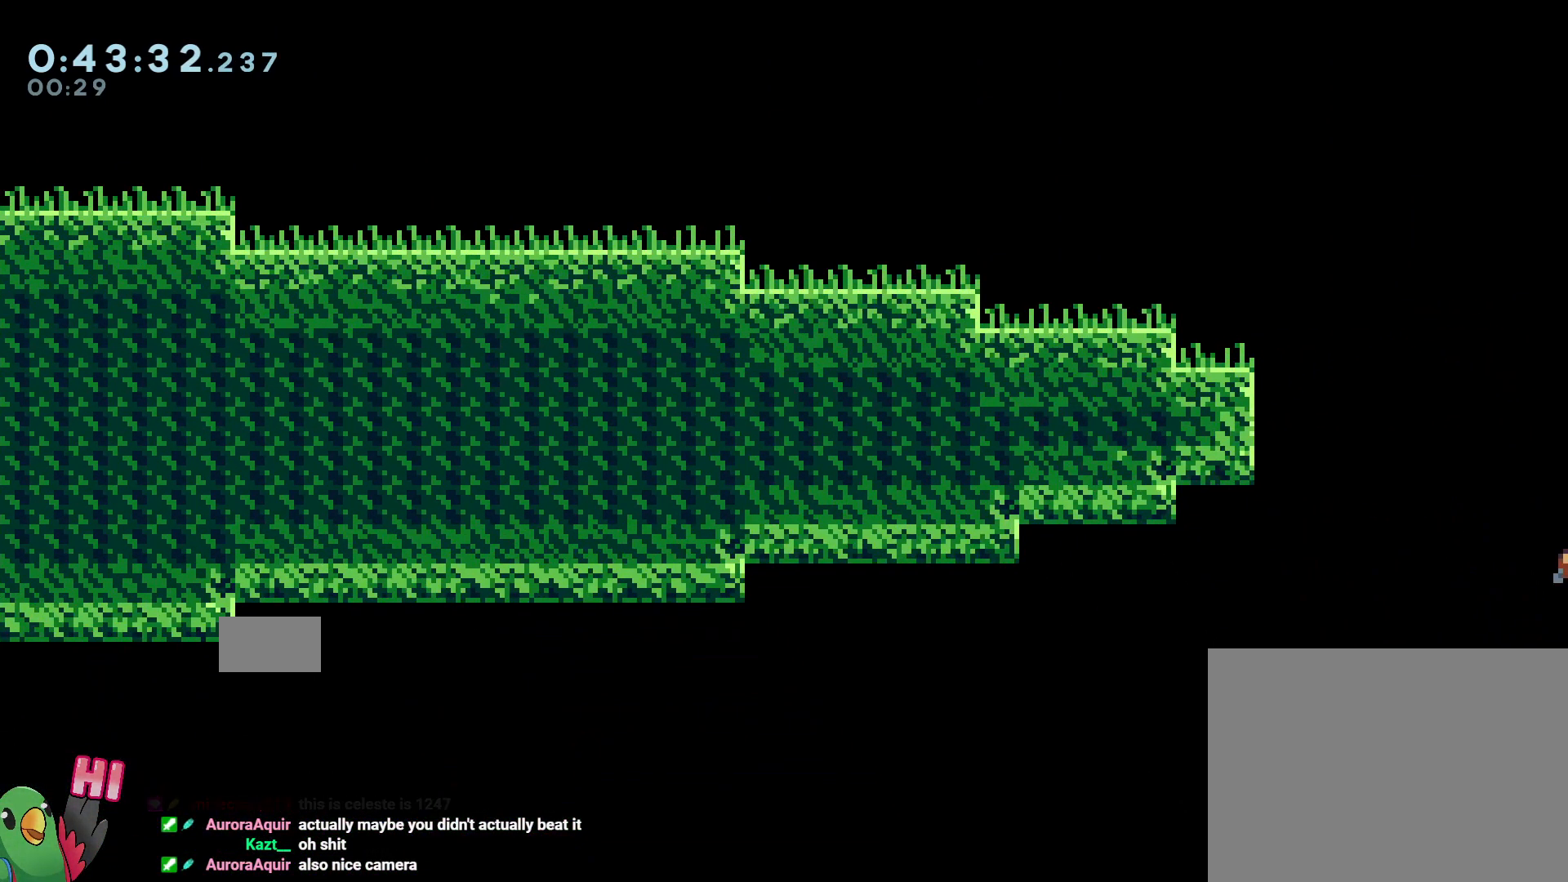
{"dt_ms": 500, "buttons": [], "left_stick": "center", "right_stick": "center", "events": []}
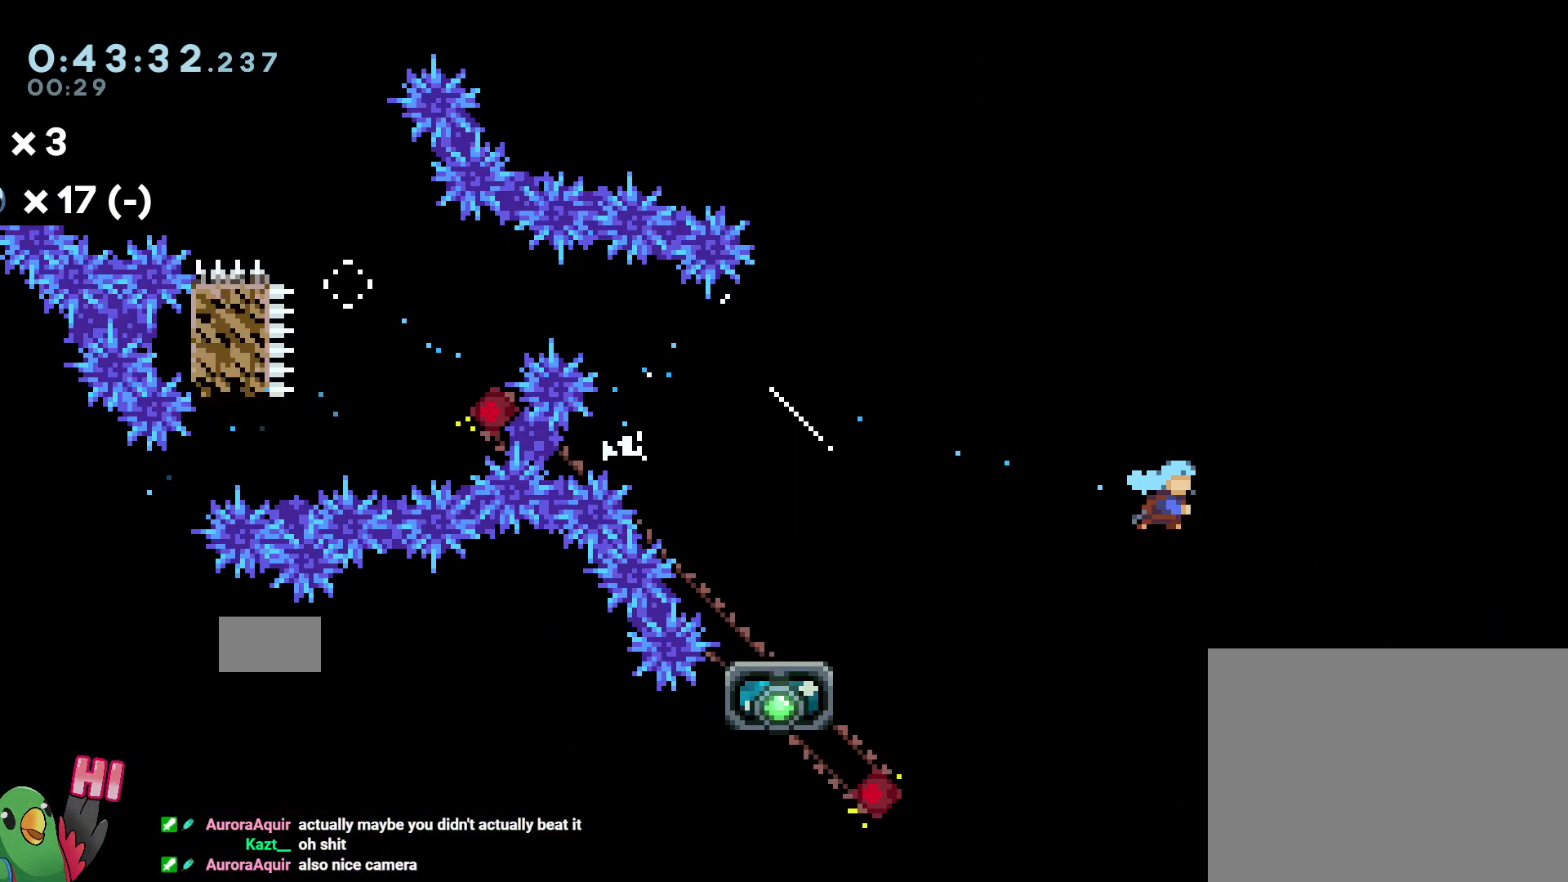
{"dt_ms": 500, "buttons": ["B", "L1", "R1"], "left_stick": "right", "right_stick": "center", "events": [[33, "left_stick", "right"], [83, "R1", "down"], [317, "B", "down"], [483, "L1", "down"]]}
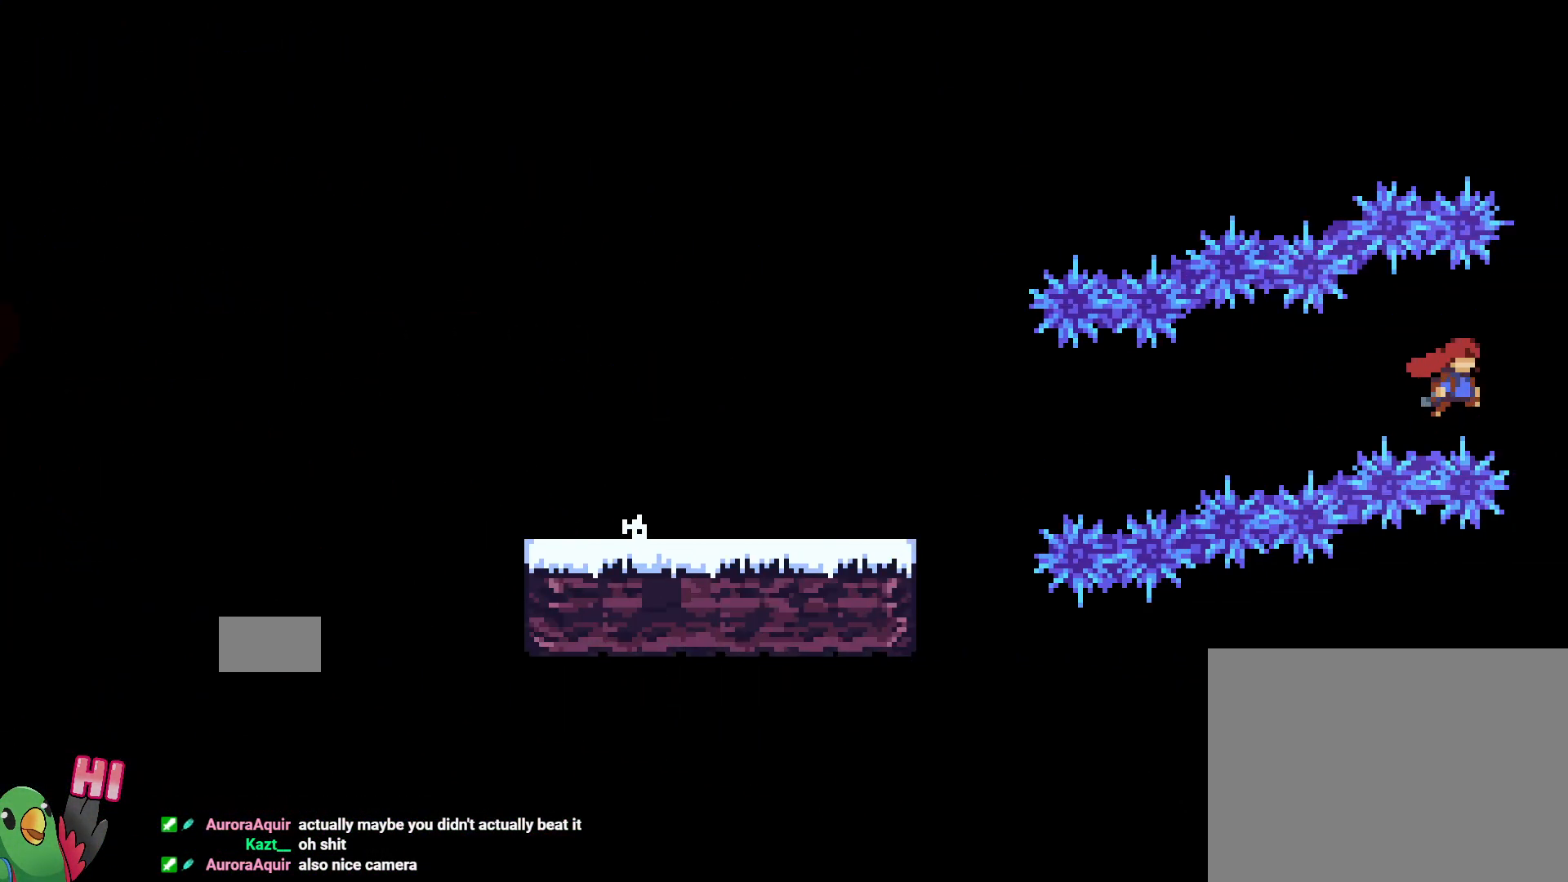
{"dt_ms": 500, "buttons": ["B"], "left_stick": "down-right", "right_stick": "center"}
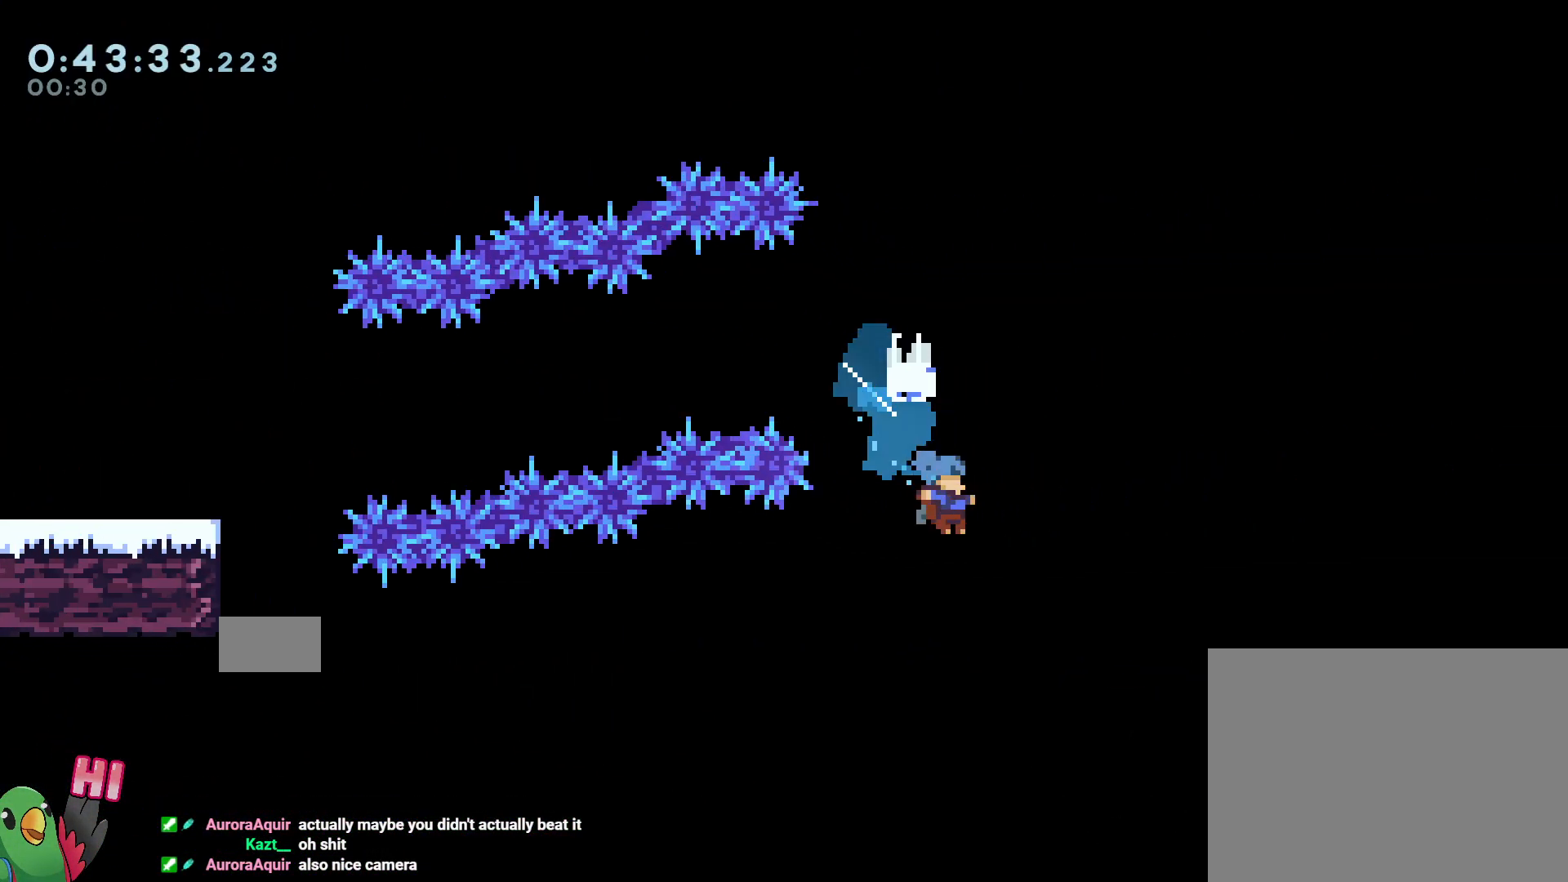
{"dt_ms": 500, "buttons": [], "left_stick": "center", "right_stick": "center", "events": [[17, "B", "up"], [67, "left_stick", "center"], [150, "R2", "down"], [283, "R2", "up"]]}
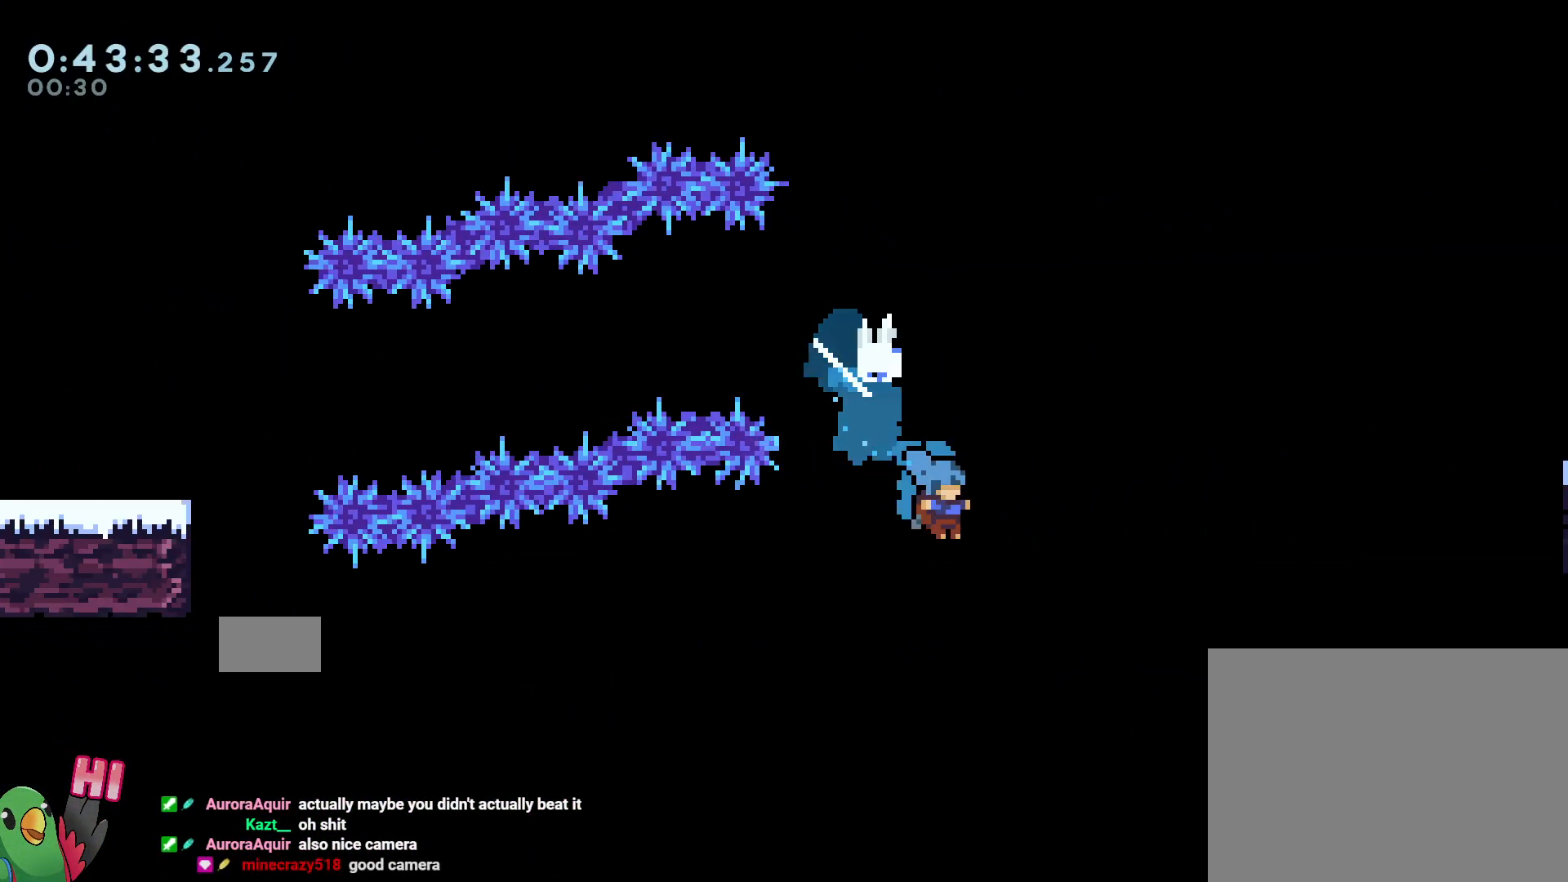
{"dt_ms": 500, "buttons": ["R1"], "left_stick": "right", "right_stick": "center", "events": [[83, "left_stick", "right"], [333, "R1", "down"]]}
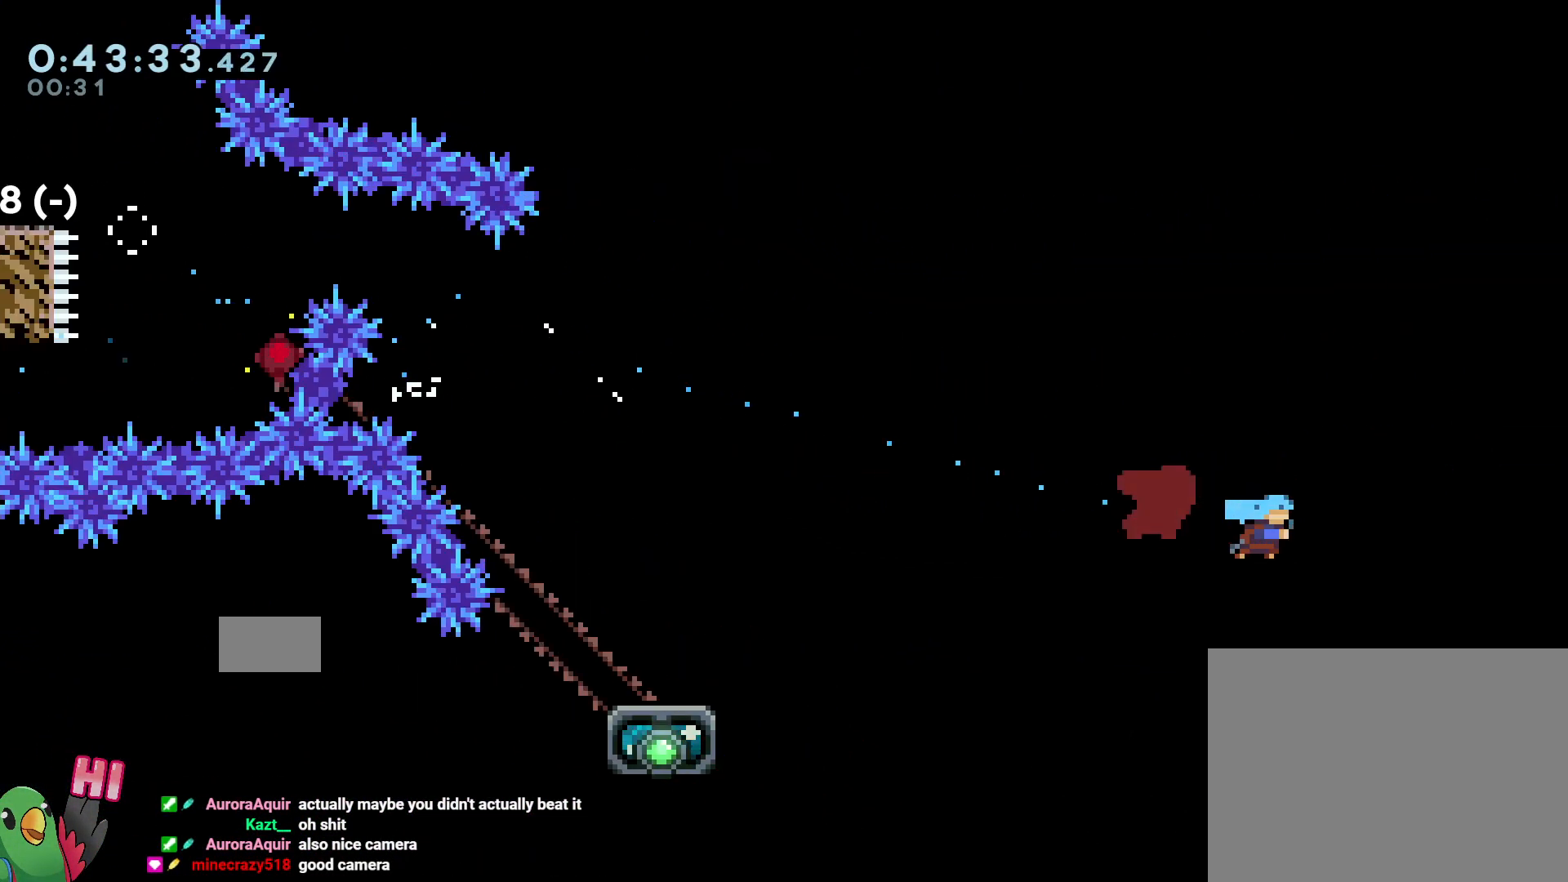
{"dt_ms": 500, "buttons": ["B", "L1", "R1"], "left_stick": "right", "right_stick": "center", "events": [[317, "B", "down"], [467, "L1", "down"]]}
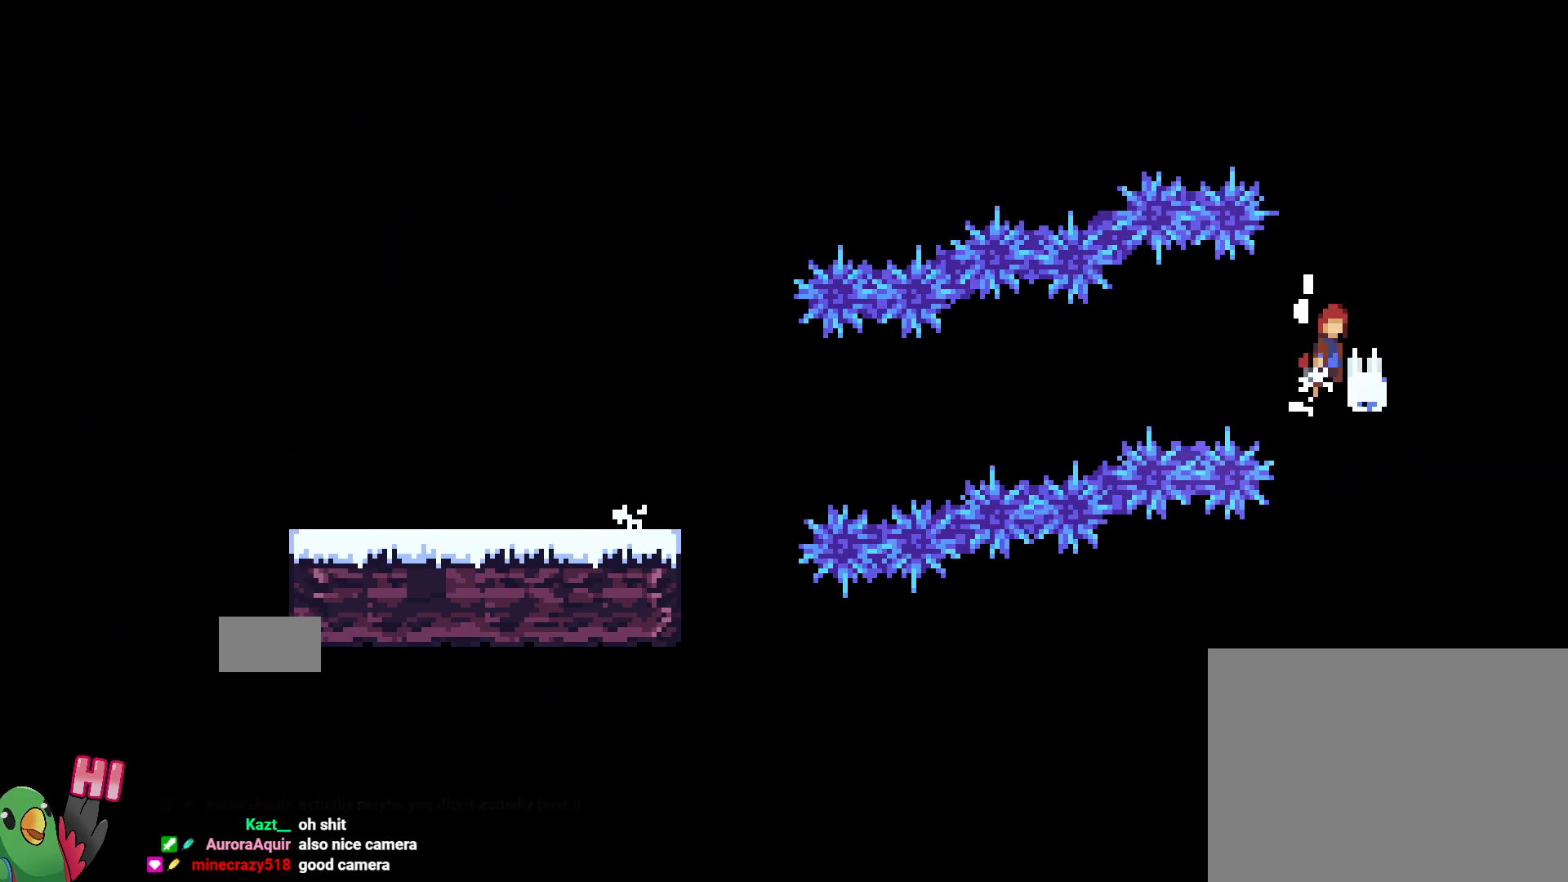
{"dt_ms": 500, "buttons": [], "left_stick": "down-right", "right_stick": "center"}
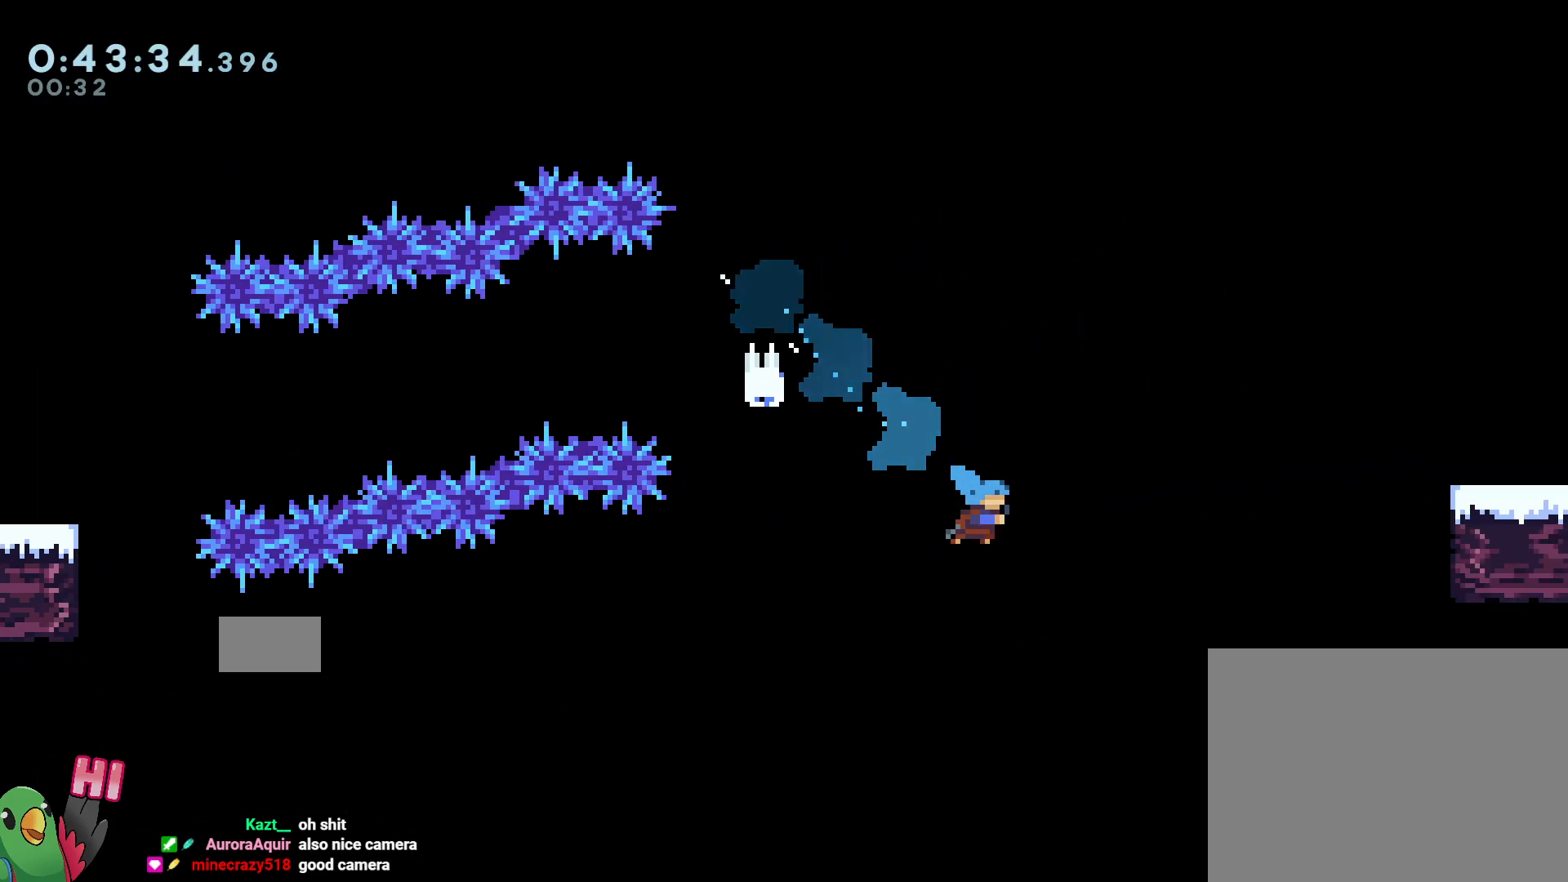
{"dt_ms": 500, "buttons": ["R1"], "left_stick": "right", "right_stick": "center", "events": [[17, "left_stick", "center"], [67, "R2", "down"], [183, "R2", "up"], [267, "left_stick", "right"], [483, "R1", "down"]]}
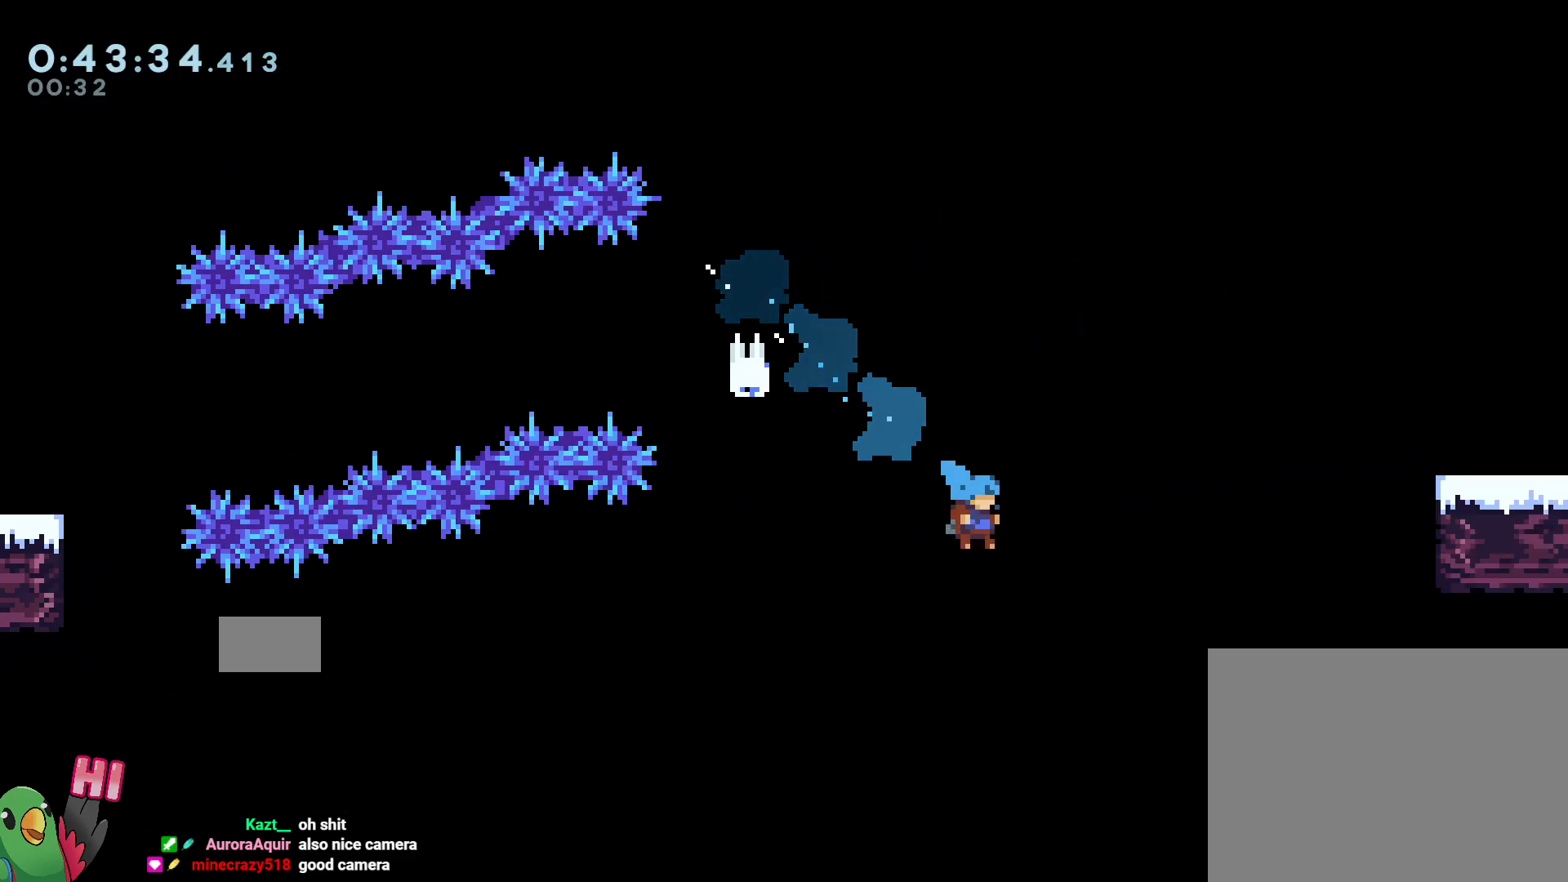
{"dt_ms": 500, "buttons": ["R1"], "left_stick": "right", "right_stick": "center", "events": []}
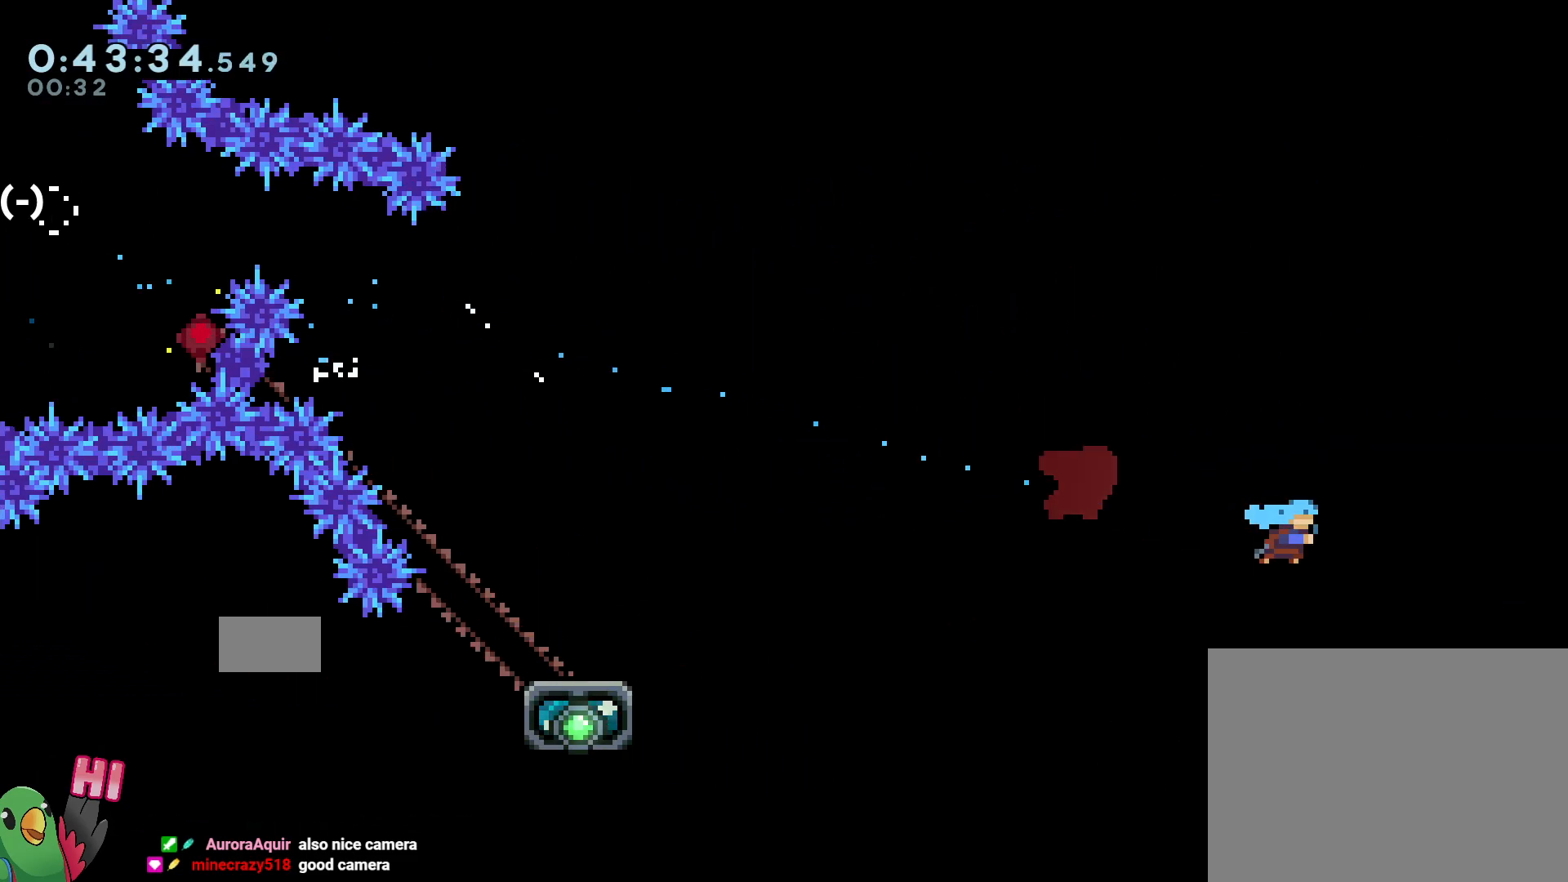
{"dt_ms": 500, "buttons": ["B", "L1", "R1"], "left_stick": "right", "right_stick": "center", "events": [[183, "B", "down"], [367, "L1", "down"]]}
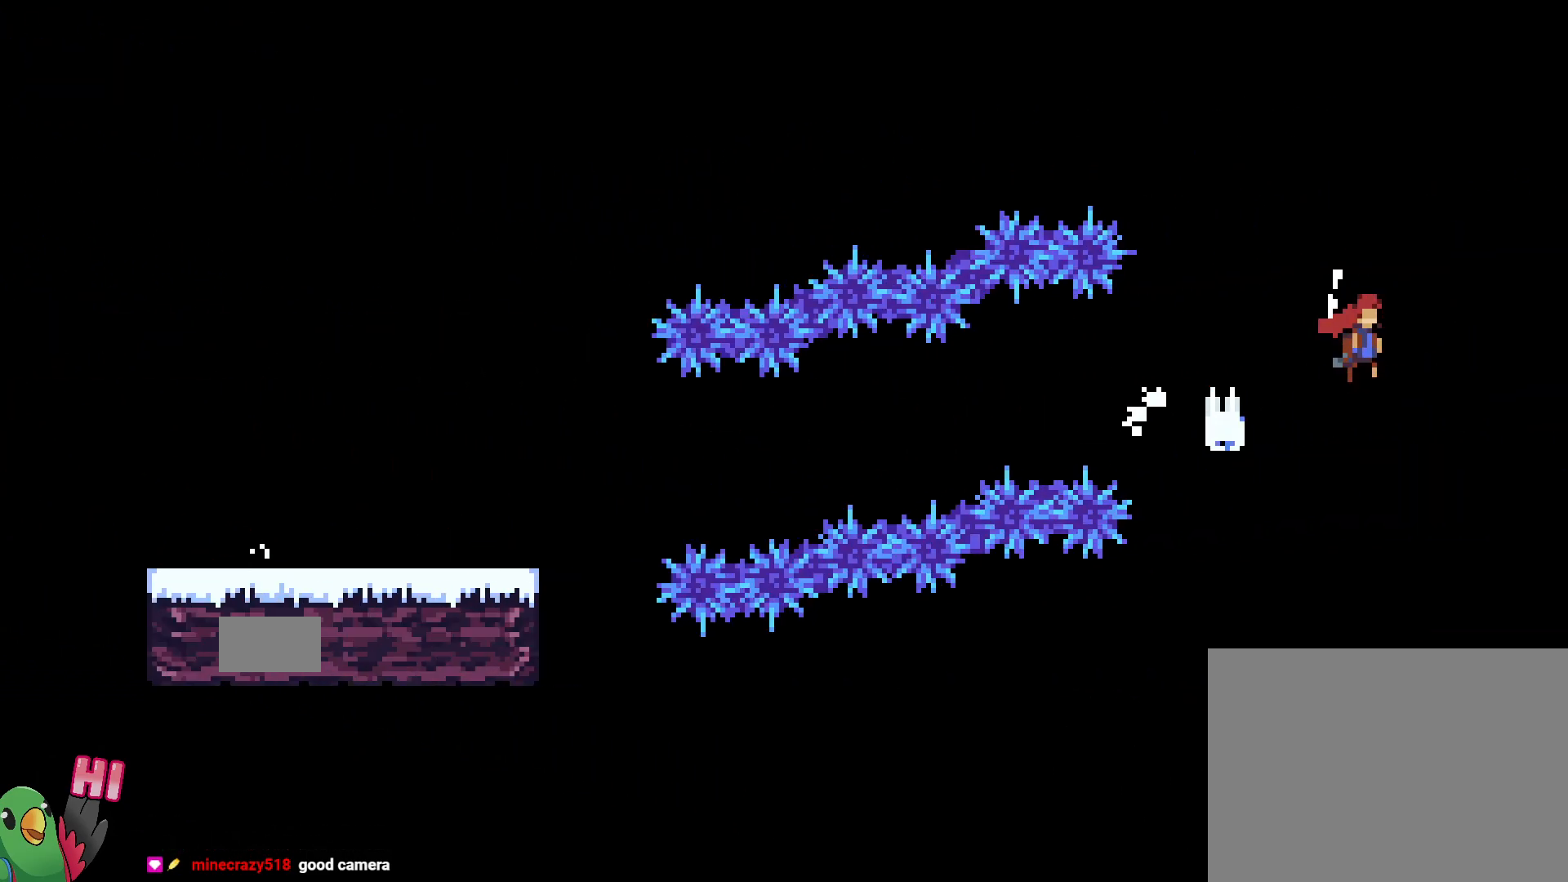
{"dt_ms": 500, "buttons": ["L1", "R1"], "left_stick": "down-right", "right_stick": "center"}
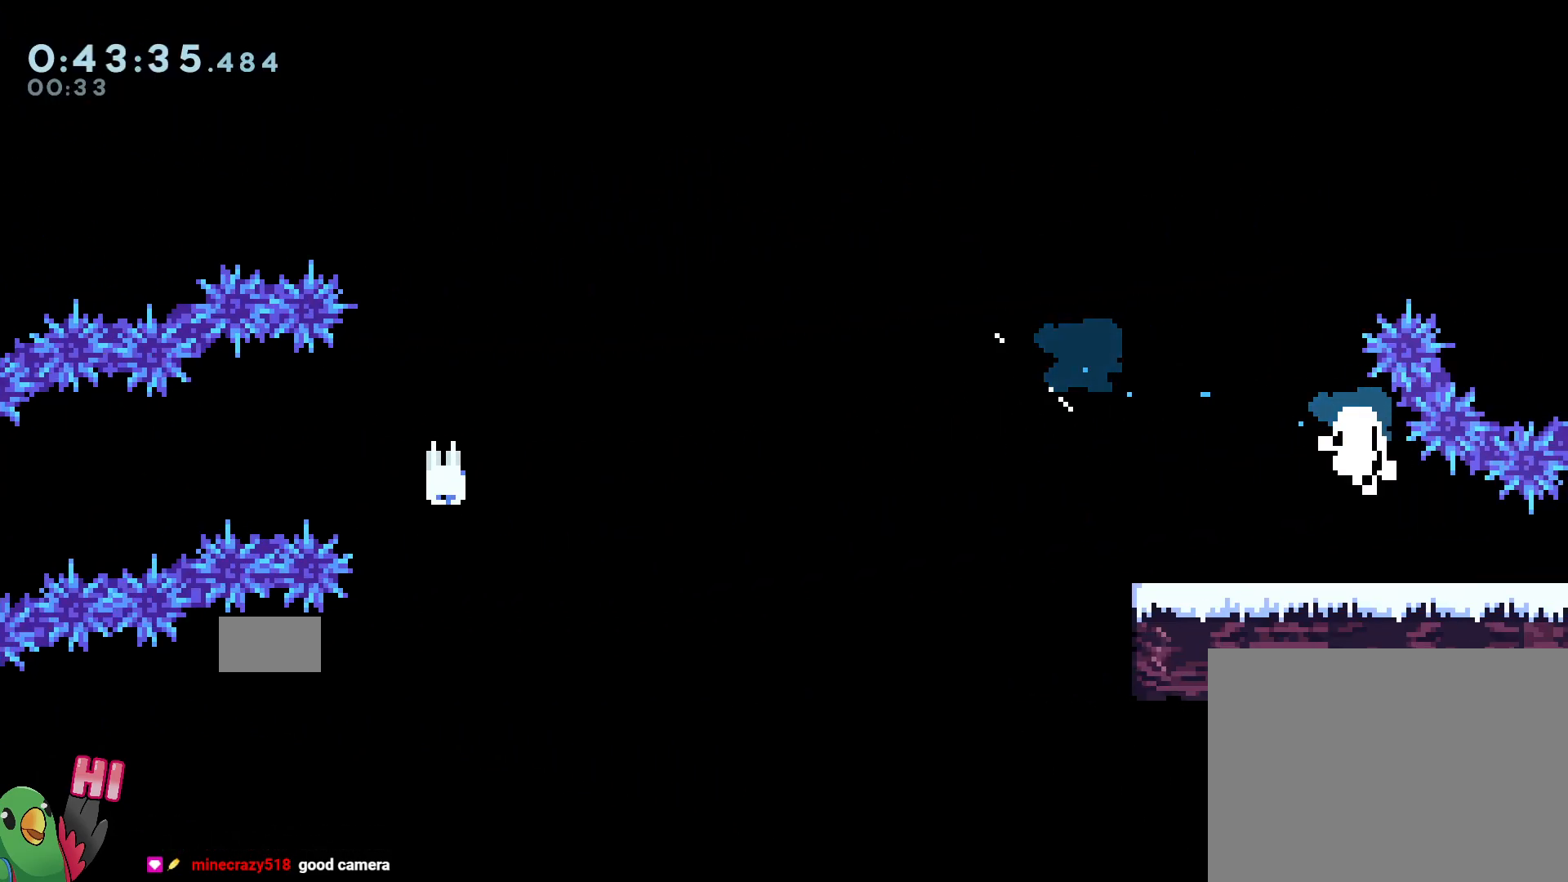
{"dt_ms": 500, "buttons": [], "left_stick": "center", "right_stick": "center", "events": [[100, "R1", "up"], [200, "L1", "up"], [250, "R2", "down"], [250, "left_stick", "center"], [333, "R2", "up"]]}
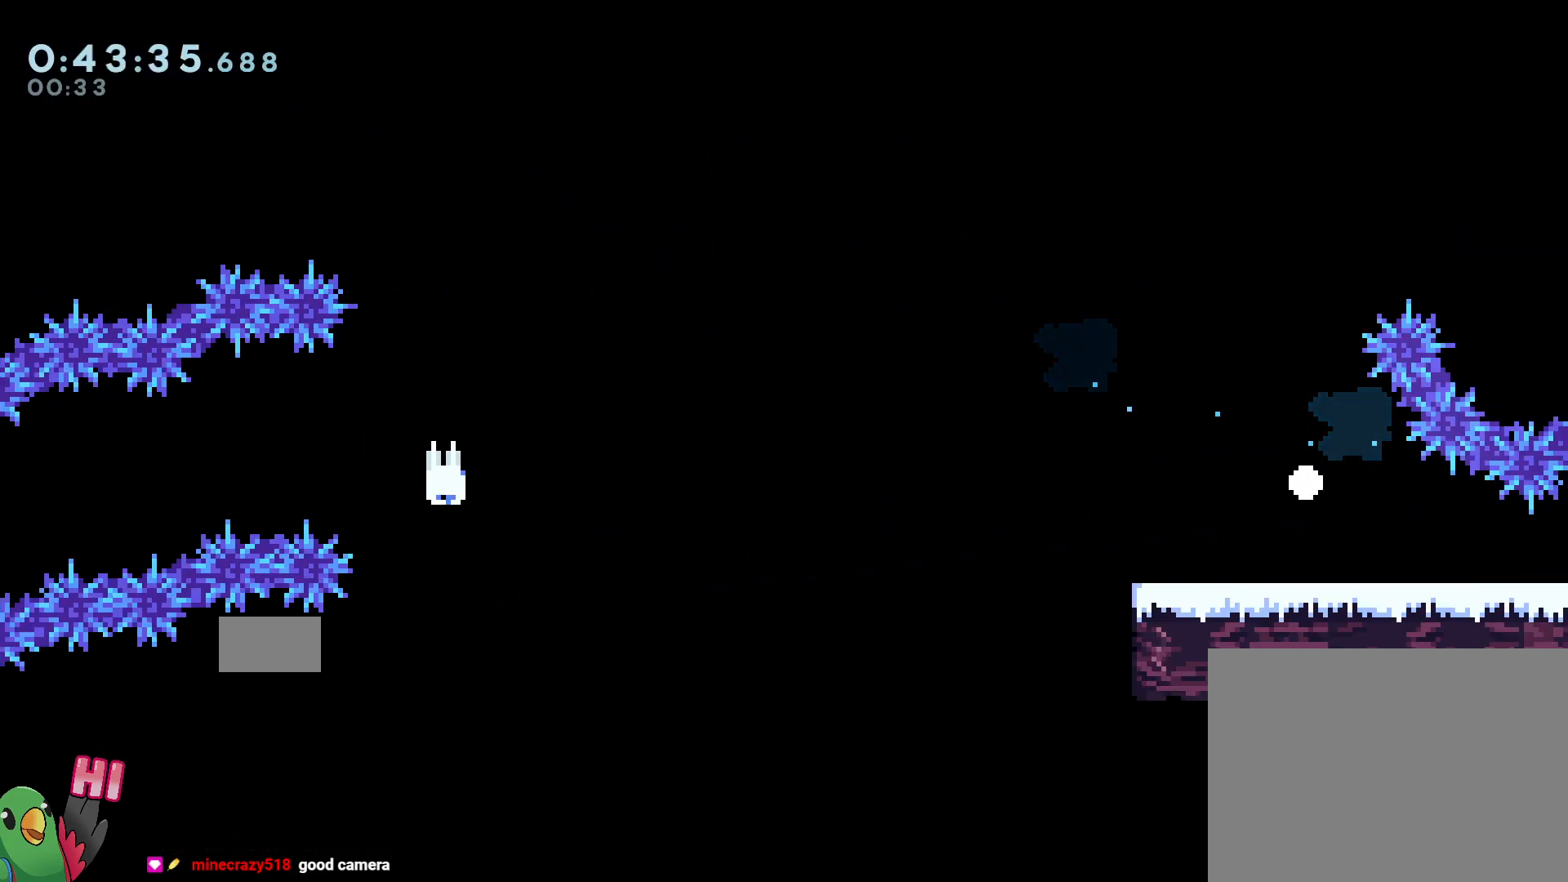
{"dt_ms": 500, "buttons": ["R1"], "left_stick": "right", "right_stick": "center", "events": [[50, "left_stick", "right"], [167, "R1", "down"]]}
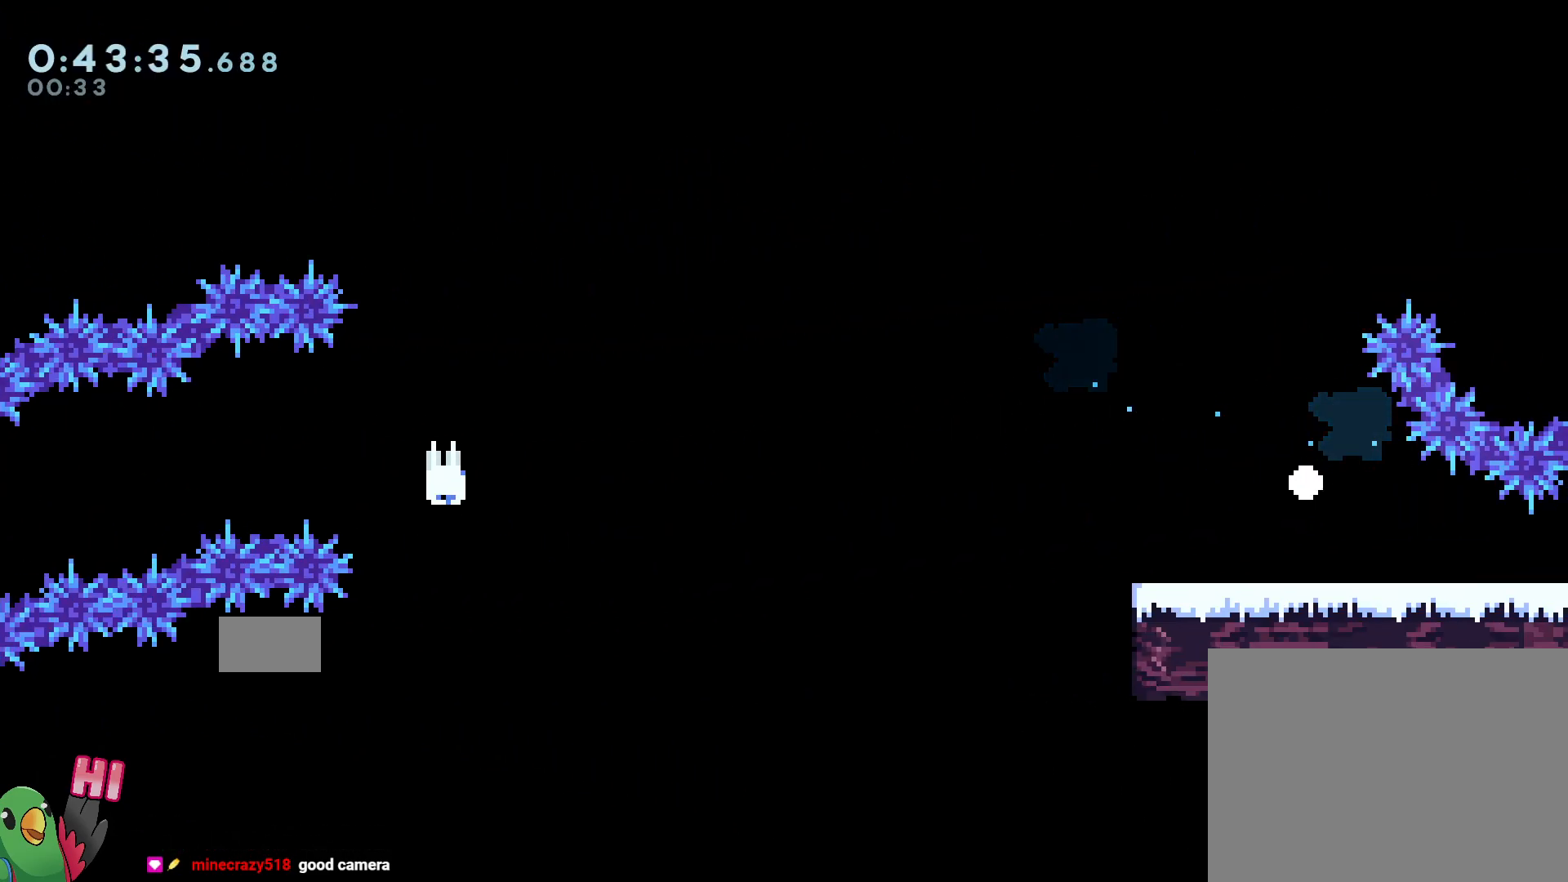
{"dt_ms": 500, "buttons": ["R1"], "left_stick": "right", "right_stick": "center", "events": []}
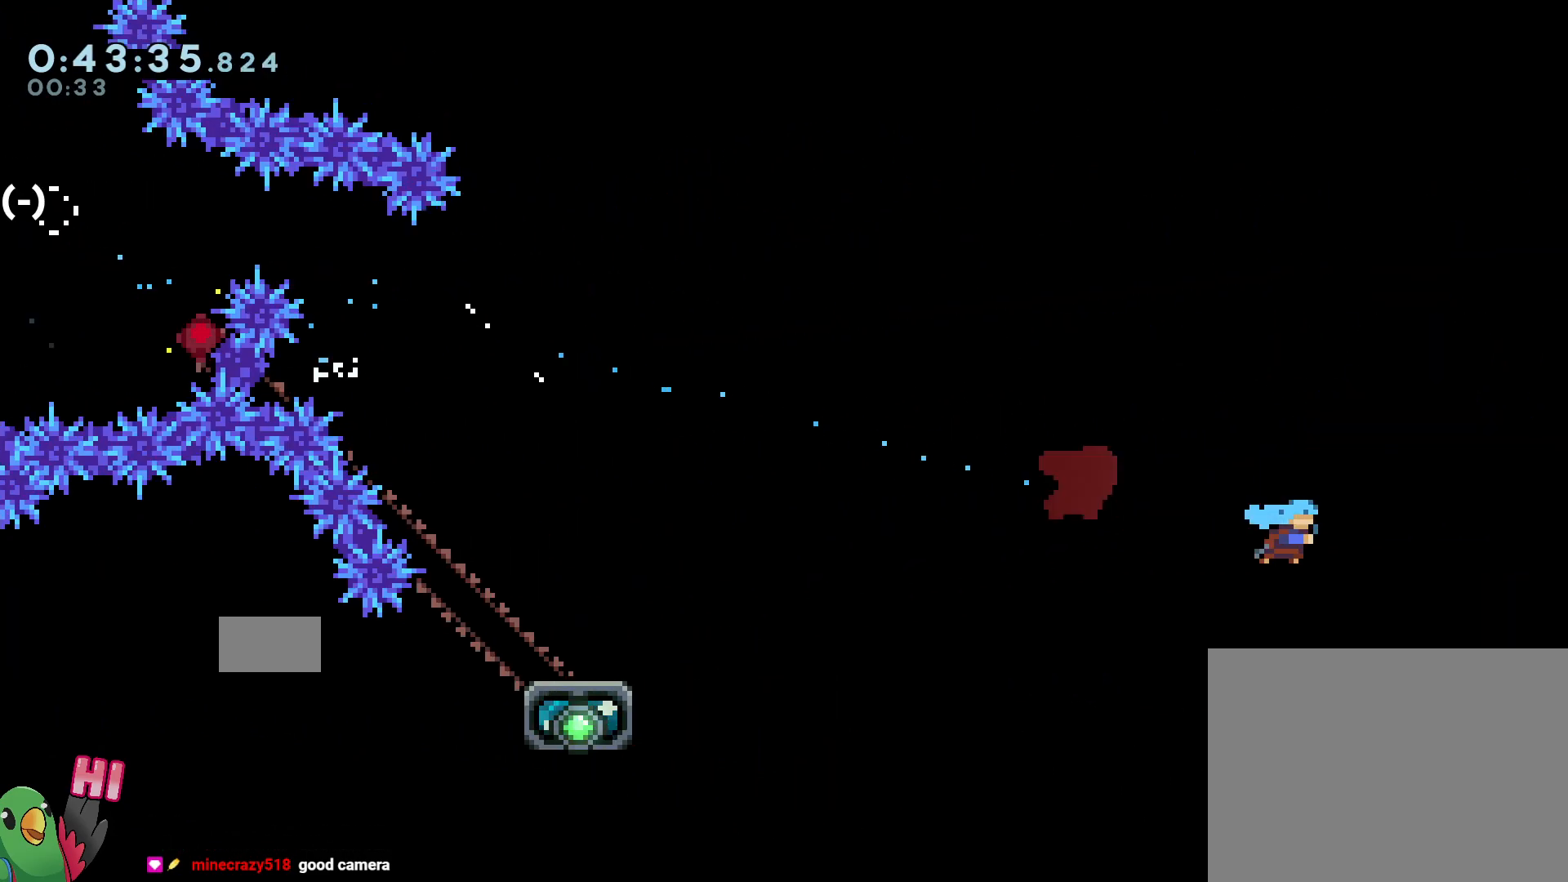
{"dt_ms": 500, "buttons": ["B", "L1", "R1"], "left_stick": "right", "right_stick": "center", "events": [[183, "B", "down"], [433, "L1", "down"]]}
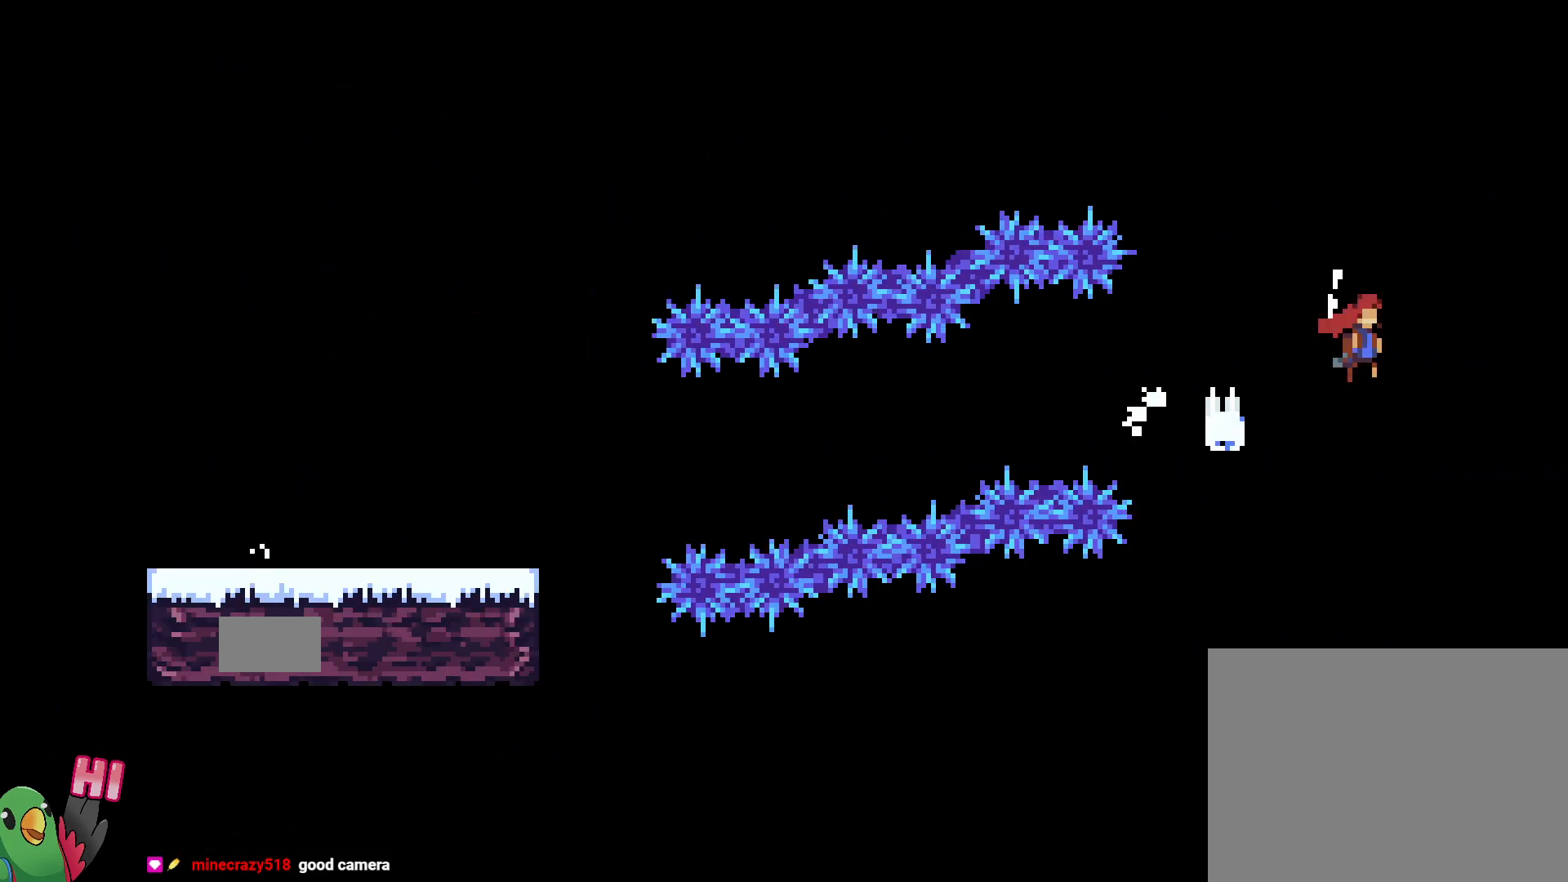
{"dt_ms": 500, "buttons": ["L1", "R1"], "left_stick": "down-right", "right_stick": "center"}
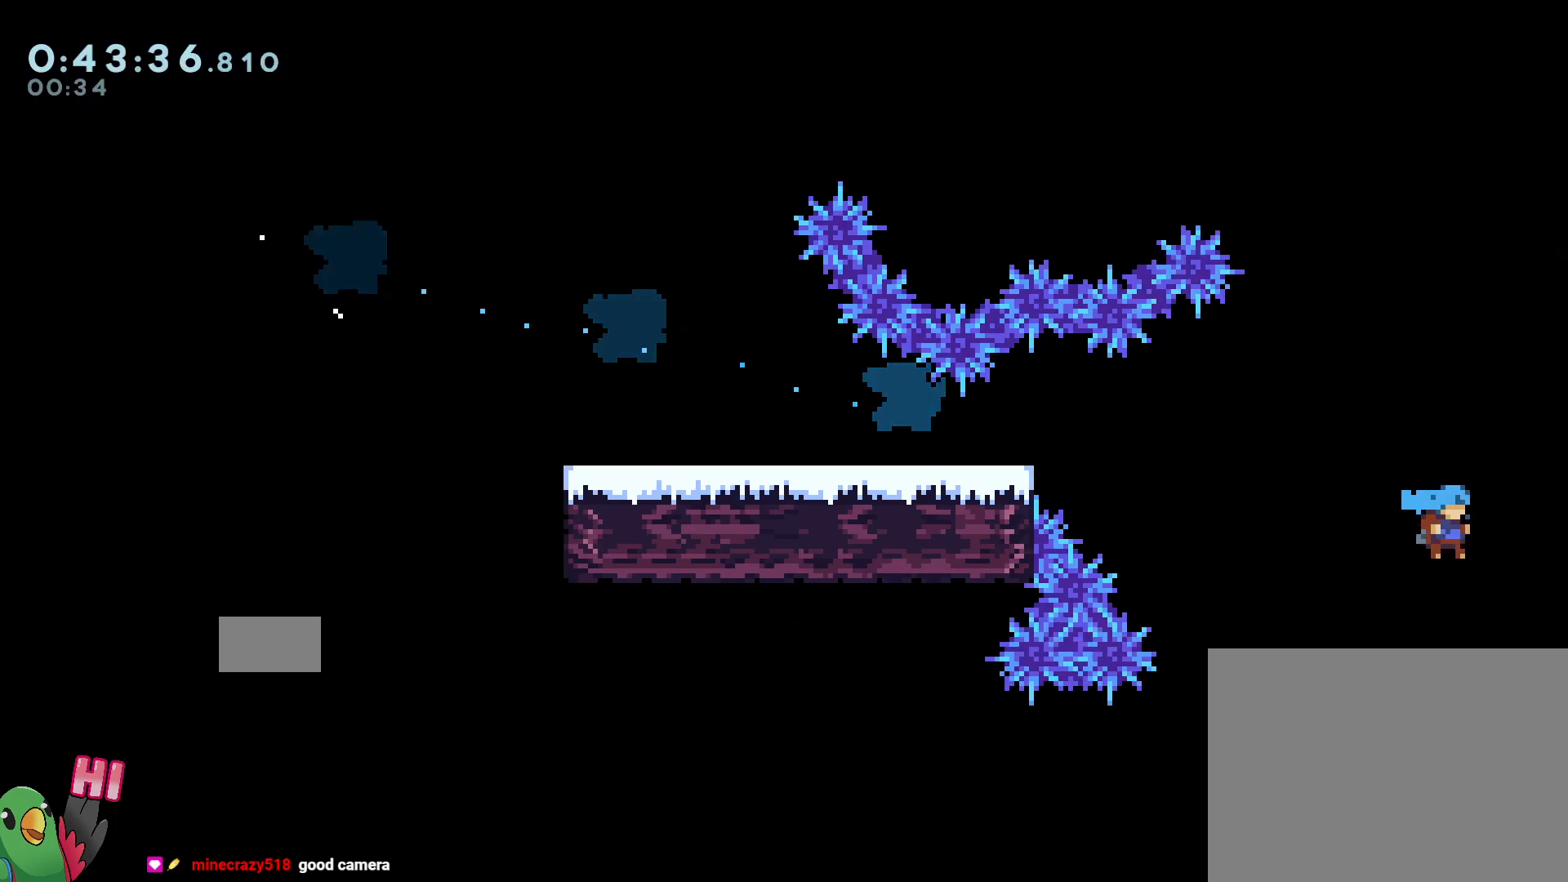
{"dt_ms": 500, "buttons": ["R1"], "left_stick": "right", "right_stick": "center"}
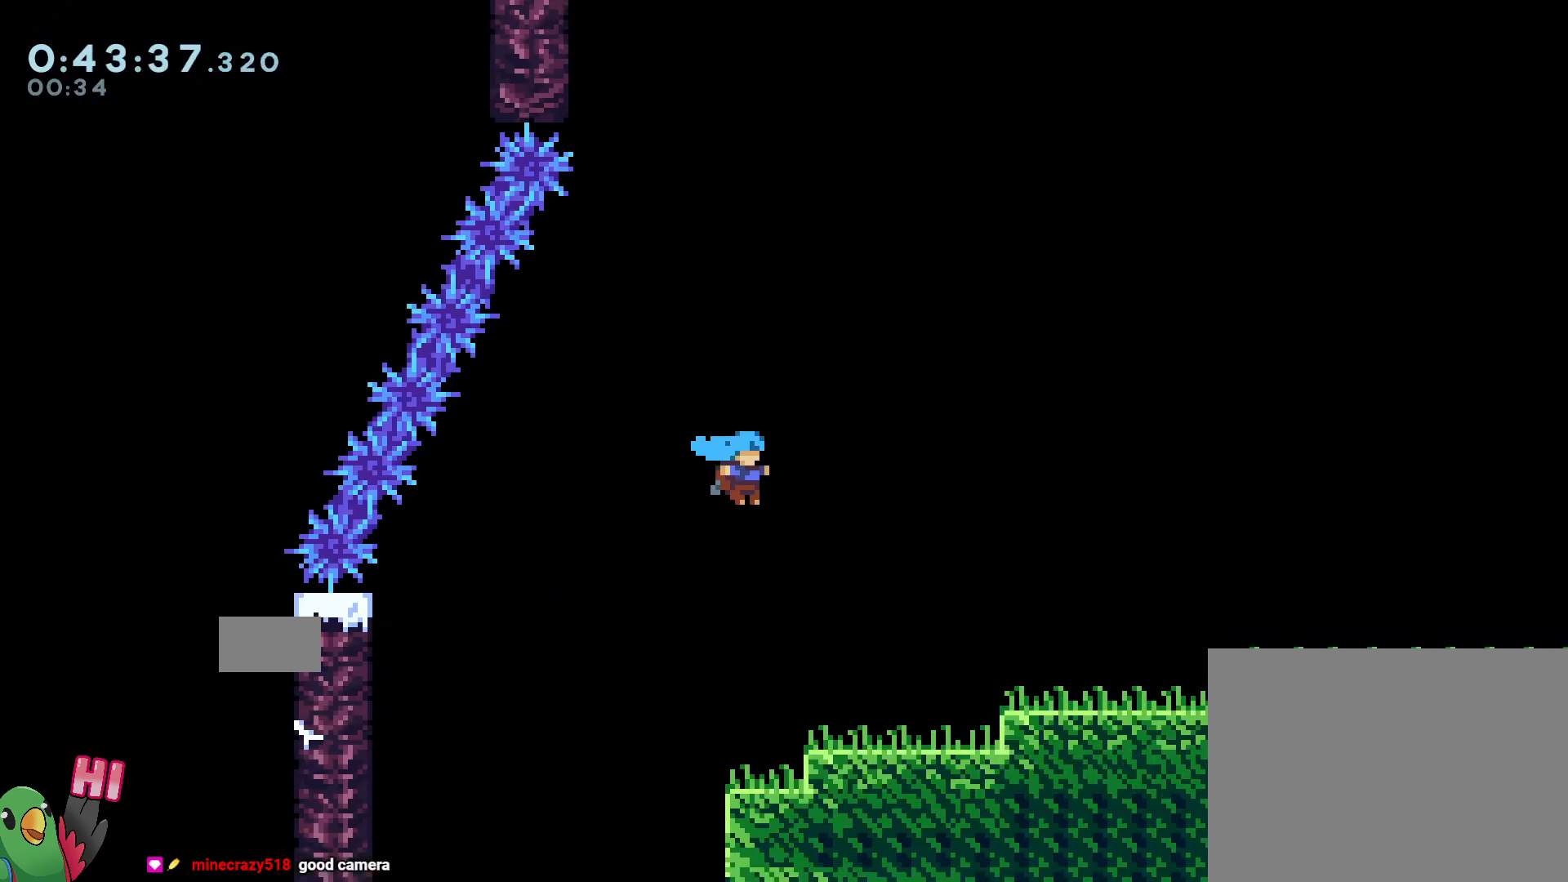
{"dt_ms": 500, "buttons": ["R1"], "left_stick": "right", "right_stick": "center", "events": []}
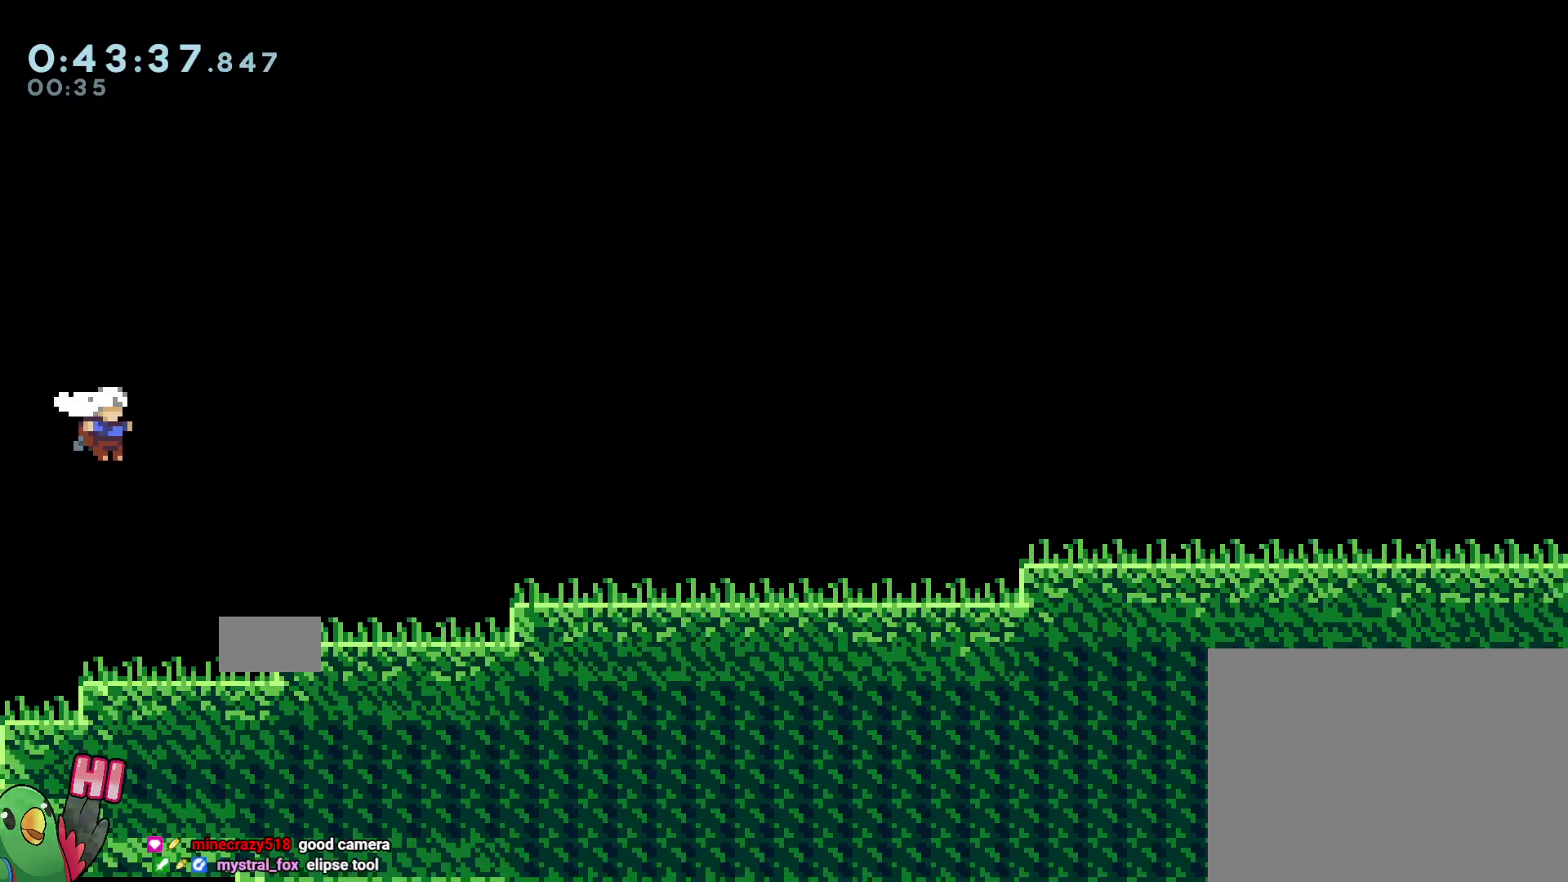
{"dt_ms": 500, "buttons": ["B", "R1"], "left_stick": "right", "right_stick": "center", "events": [[267, "B", "down"]]}
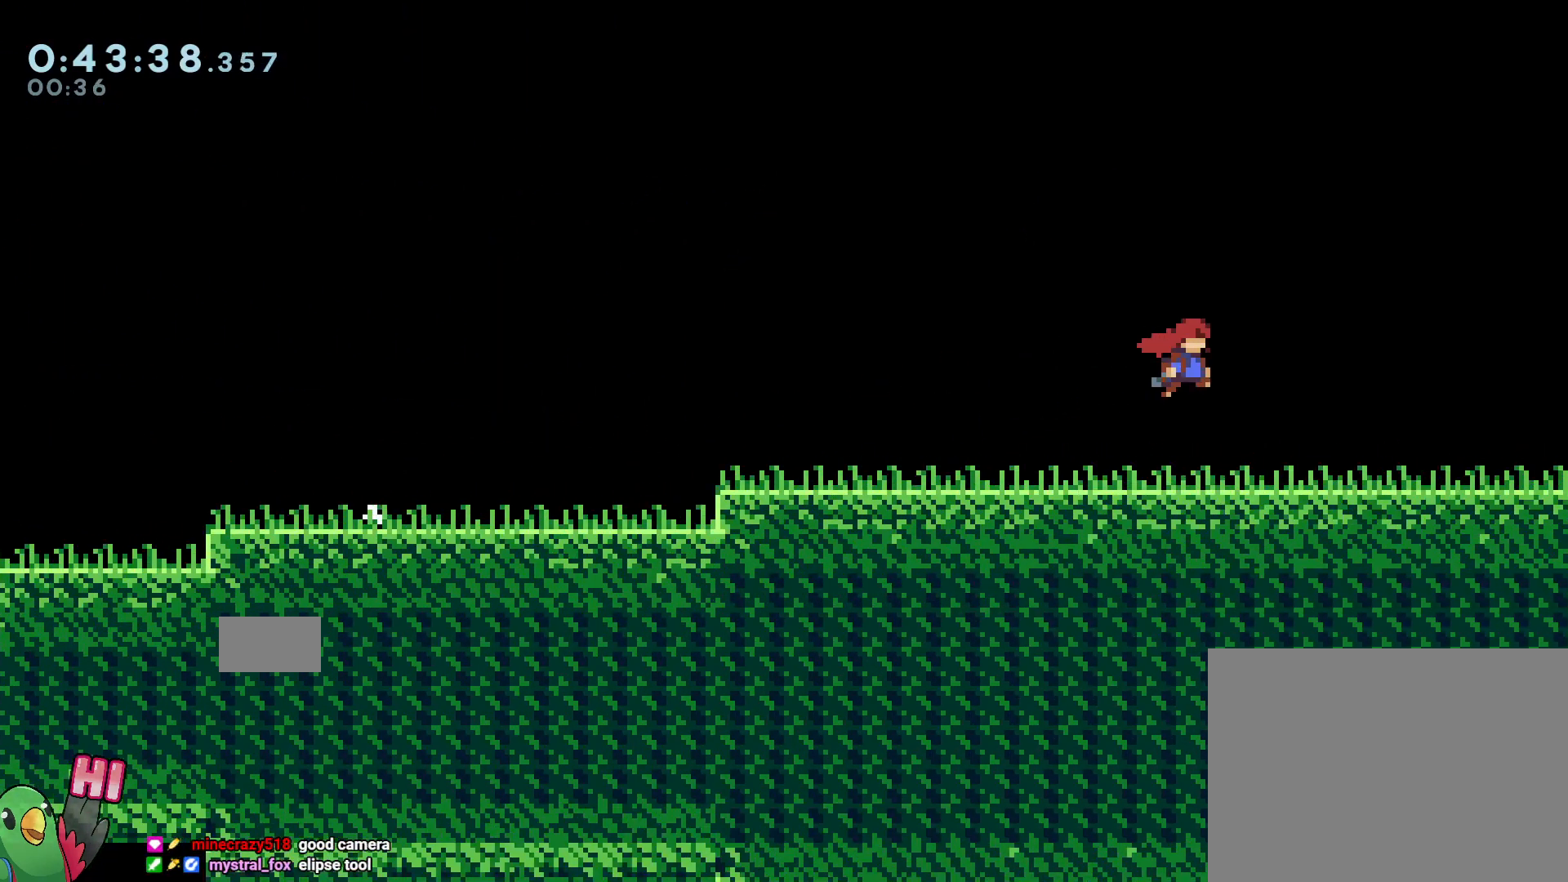
{"dt_ms": 500, "buttons": ["R1"], "left_stick": "right", "right_stick": "center", "events": [[250, "SELECT", "down"], [300, "SELECT", "up"], [367, "B", "up"]]}